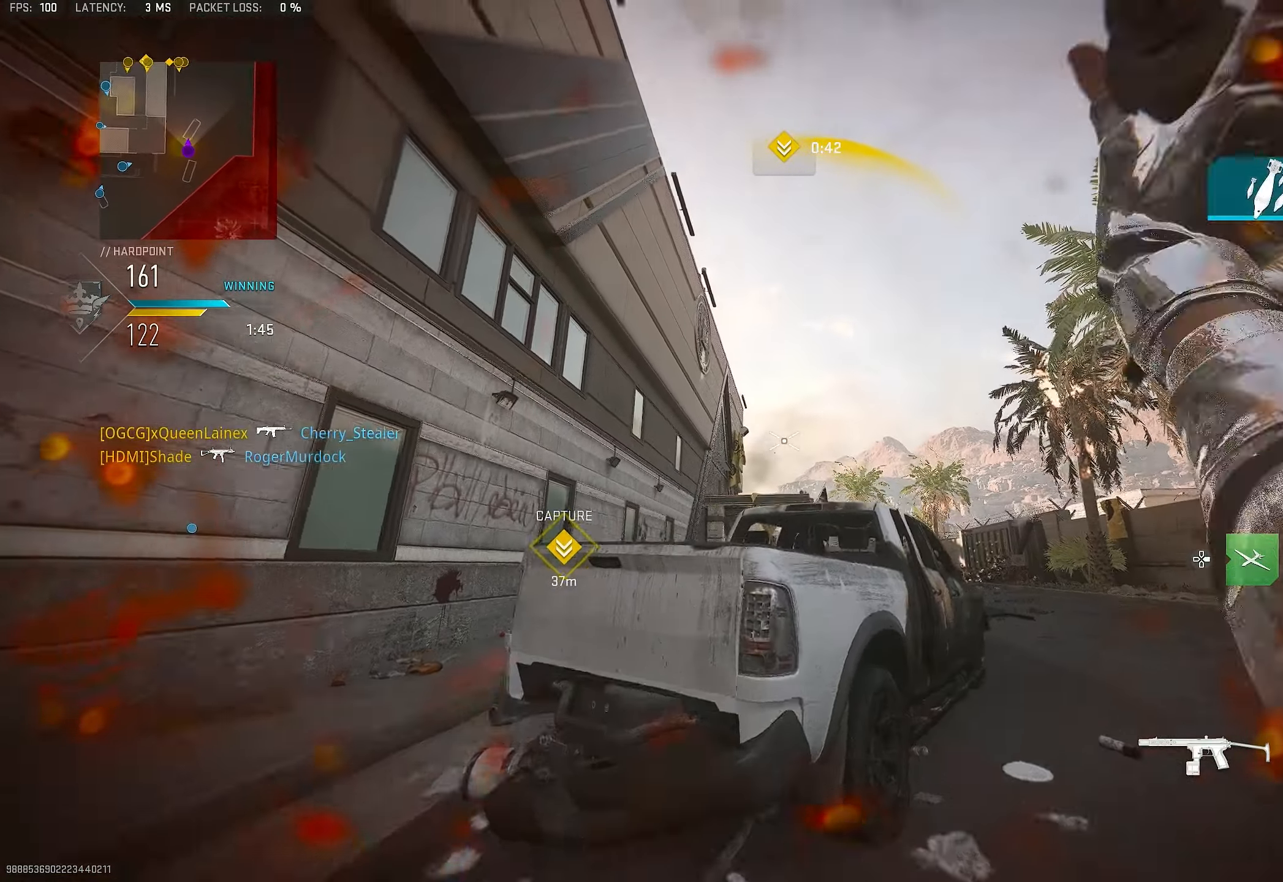
Gameplay with a controller (PlayStation layout); each line is a JSON object with the inputs held at the frame after it. "events" lists button and stick changes between this image and that frame as [ms after this image, input, new state], when the widget could be followed in between.
{"buttons": ["R3"], "left_stick": "down-left", "right_stick": "center", "events": [[167, "R3", "down"], [167, "right_stick", "center"], [300, "left_stick", "down"], [367, "left_stick", "down-left"]]}
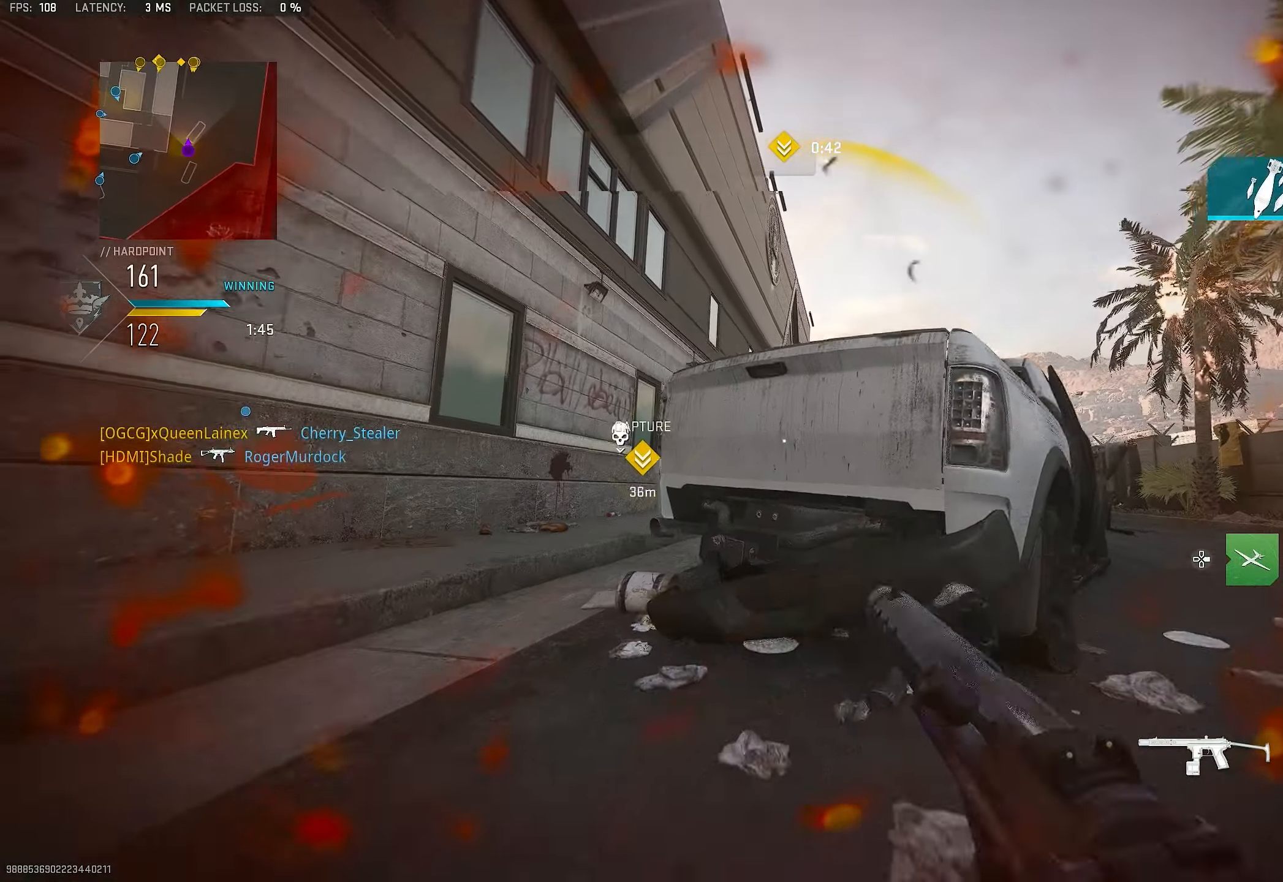
{"buttons": [], "left_stick": "down-right", "right_stick": "down-right", "events": [[34, "R3", "up"], [34, "right_stick", "down"], [67, "left_stick", "up"], [134, "L3", "down"], [200, "right_stick", "center"], [267, "L3", "up"], [300, "left_stick", "right"], [367, "L2", "down"], [367, "R2", "down"], [434, "left_stick", "down-right"], [434, "right_stick", "right"], [467, "R2", "up"], [500, "L2", "up"], [500, "right_stick", "down-right"]]}
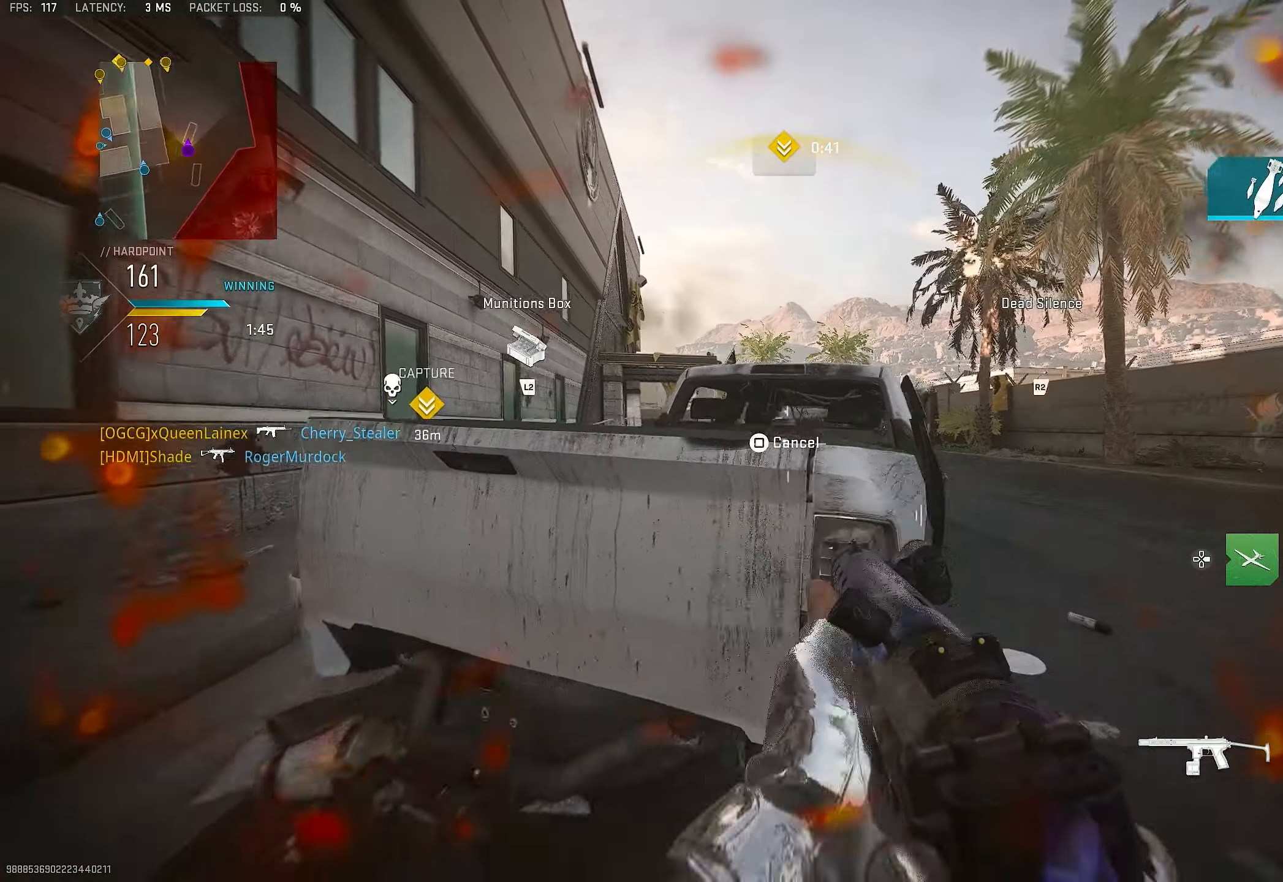
{"buttons": ["R3"], "left_stick": "up", "right_stick": "center", "events": [[100, "left_stick", "down"], [167, "L2", "down"], [167, "R3", "down"], [167, "right_stick", "center"], [267, "CROSS", "down"], [267, "L2", "up"], [434, "left_stick", "left"], [467, "CROSS", "up"], [500, "left_stick", "up"]]}
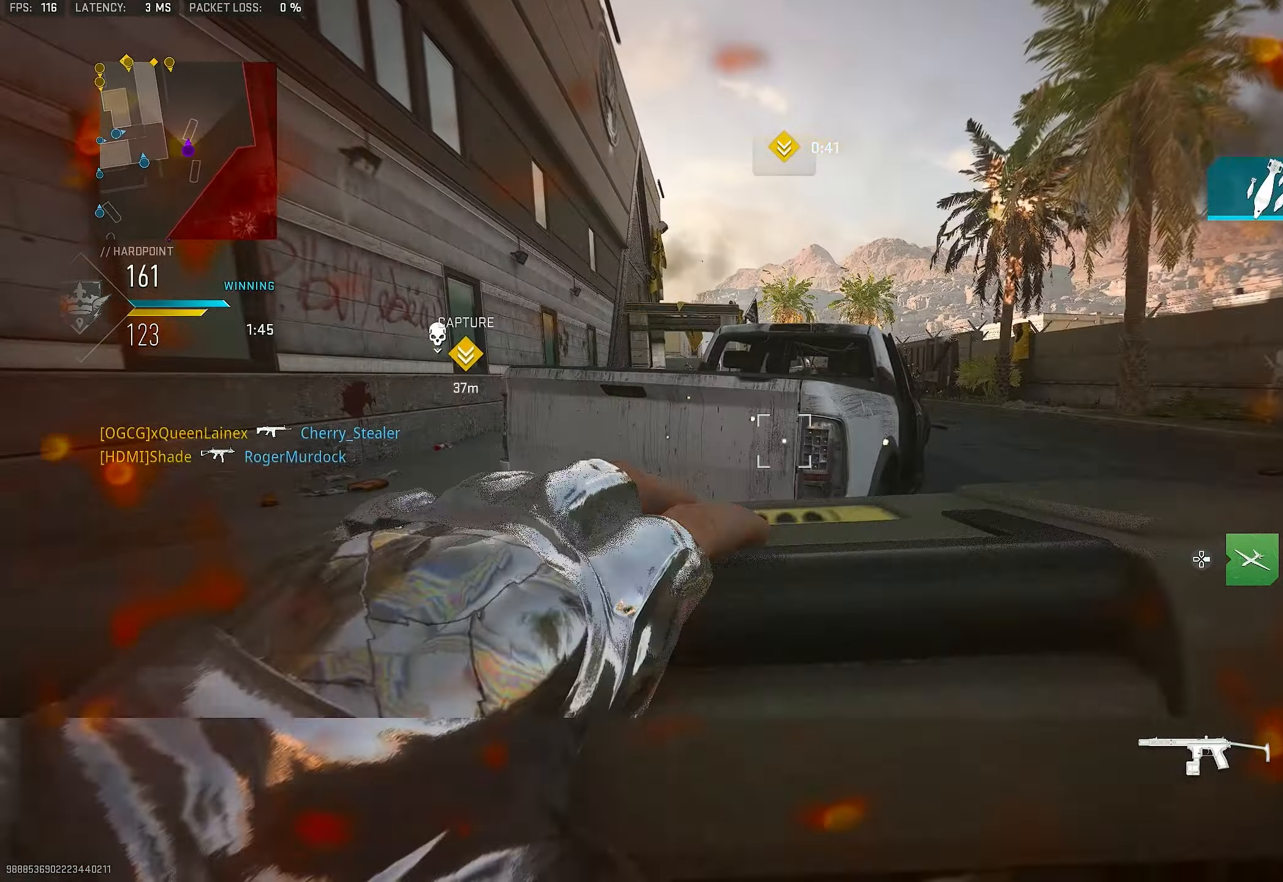
{"buttons": ["R3"], "left_stick": "down", "right_stick": "center", "events": [[67, "R3", "up"], [200, "left_stick", "right"], [267, "right_stick", "left"], [367, "right_stick", "center"], [434, "left_stick", "down"], [500, "R3", "down"]]}
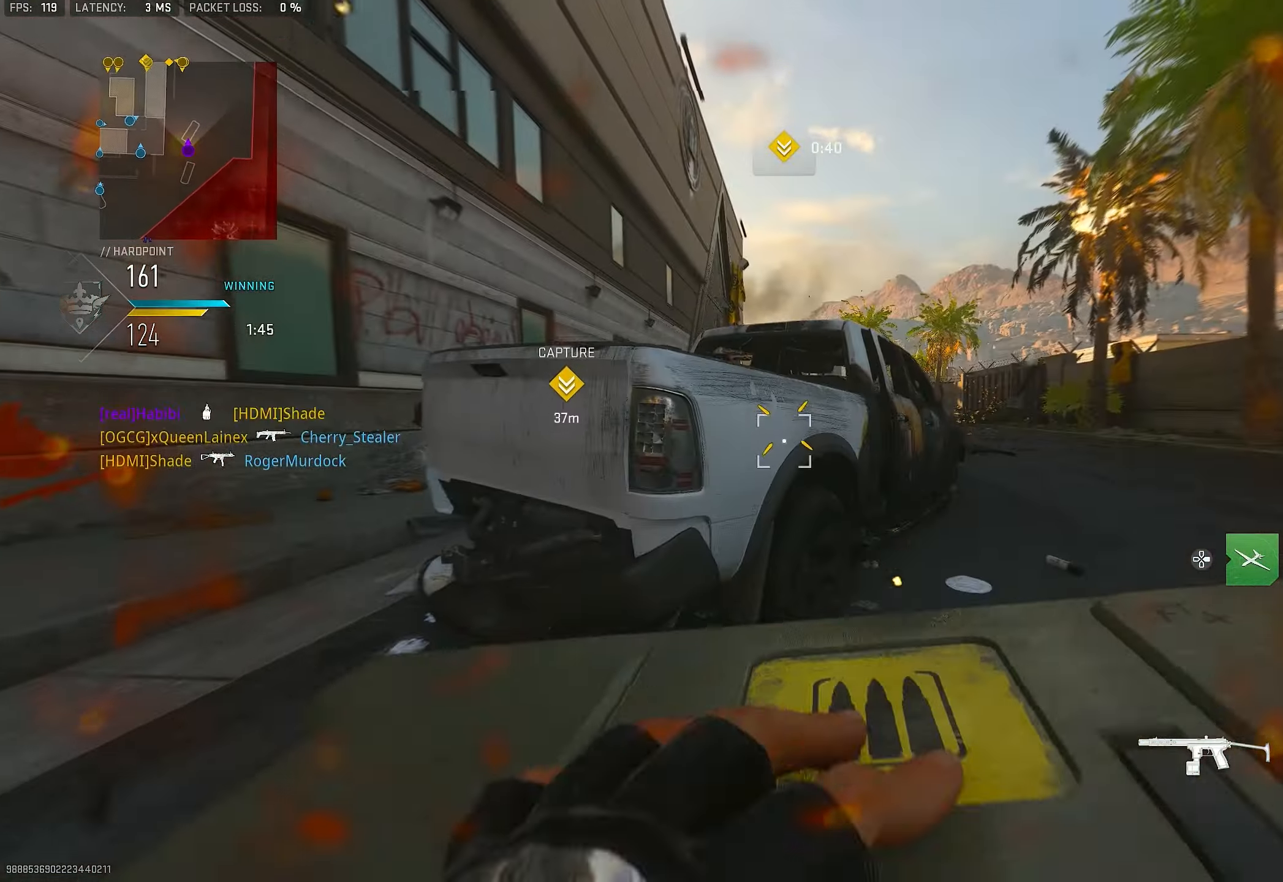
{"buttons": [], "left_stick": "up-right", "right_stick": "center", "events": [[334, "left_stick", "down-left"], [367, "R3", "up"], [500, "left_stick", "up-right"]]}
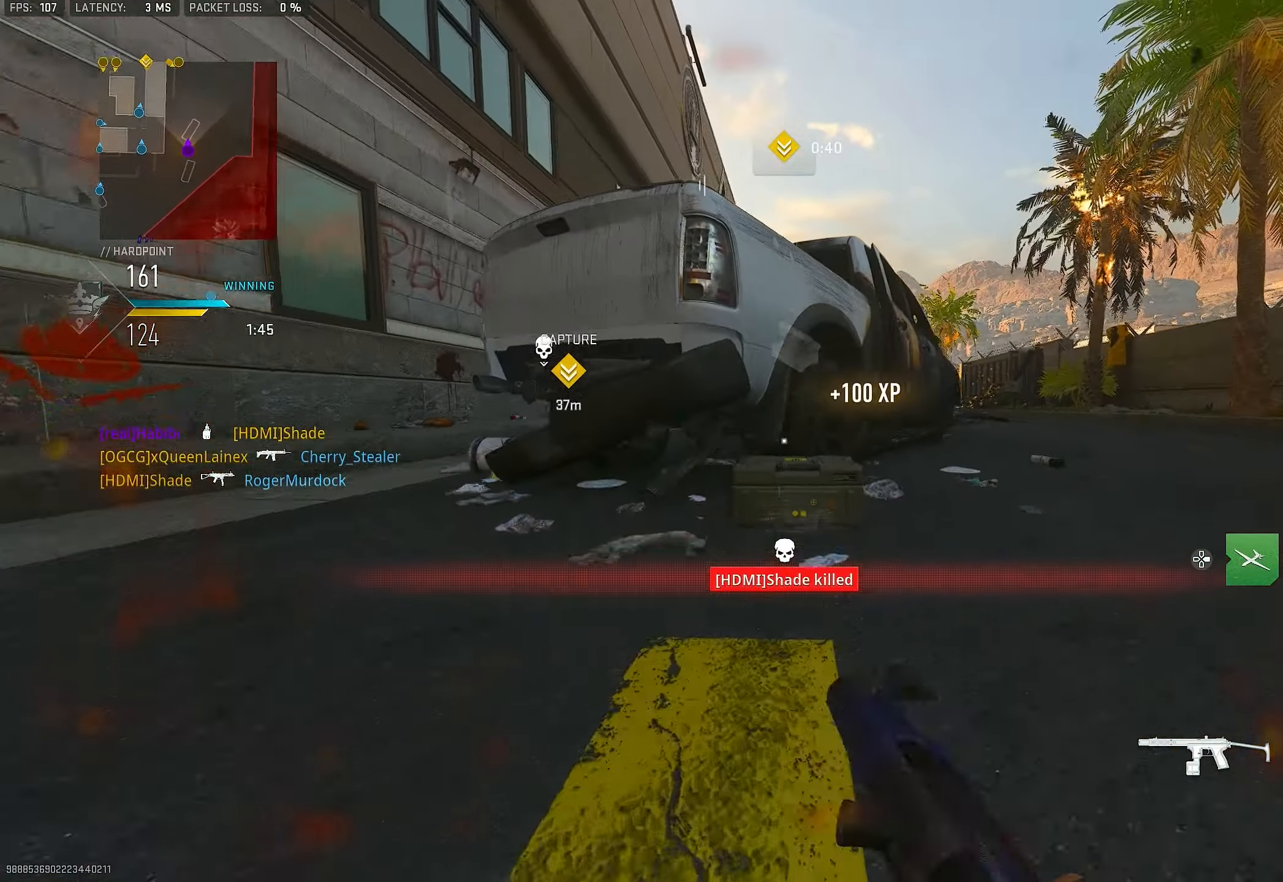
{"buttons": ["L1"], "left_stick": "up", "right_stick": "center", "events": [[34, "left_stick", "up"], [100, "L3", "down"], [200, "L3", "up"], [233, "left_stick", "left"], [333, "left_stick", "up"], [466, "L1", "down"]]}
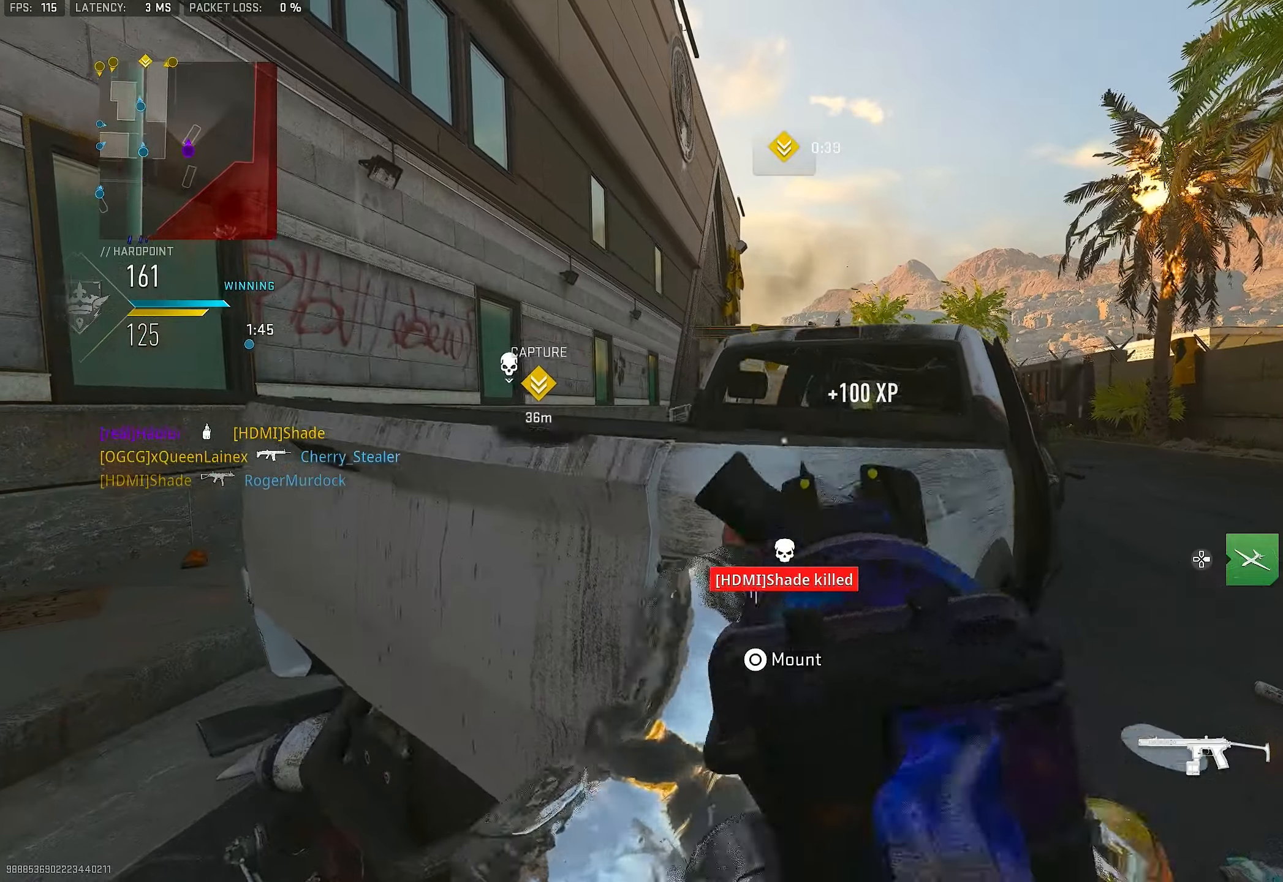
{"buttons": [], "left_stick": "up-right", "right_stick": "center", "events": [[33, "left_stick", "left"], [333, "left_stick", "right"], [466, "left_stick", "up-right"], [500, "L1", "up"]]}
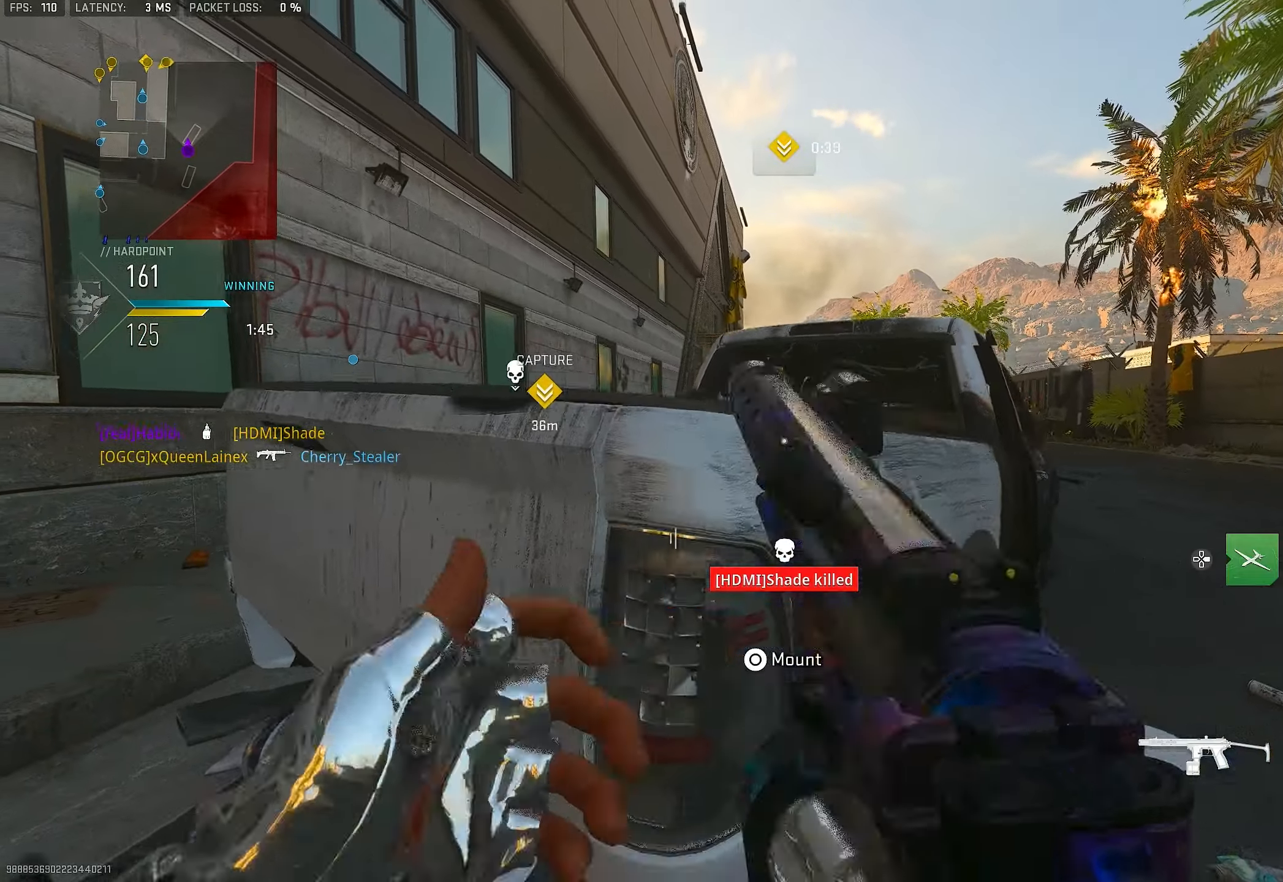
{"buttons": ["SQUARE"], "left_stick": "up-right", "right_stick": "center", "events": [[66, "TRIANGLE", "down"], [133, "TRIANGLE", "up"], [200, "left_stick", "down-right"], [300, "left_stick", "down-left"], [366, "SQUARE", "down"], [400, "left_stick", "up-left"], [466, "left_stick", "up-right"]]}
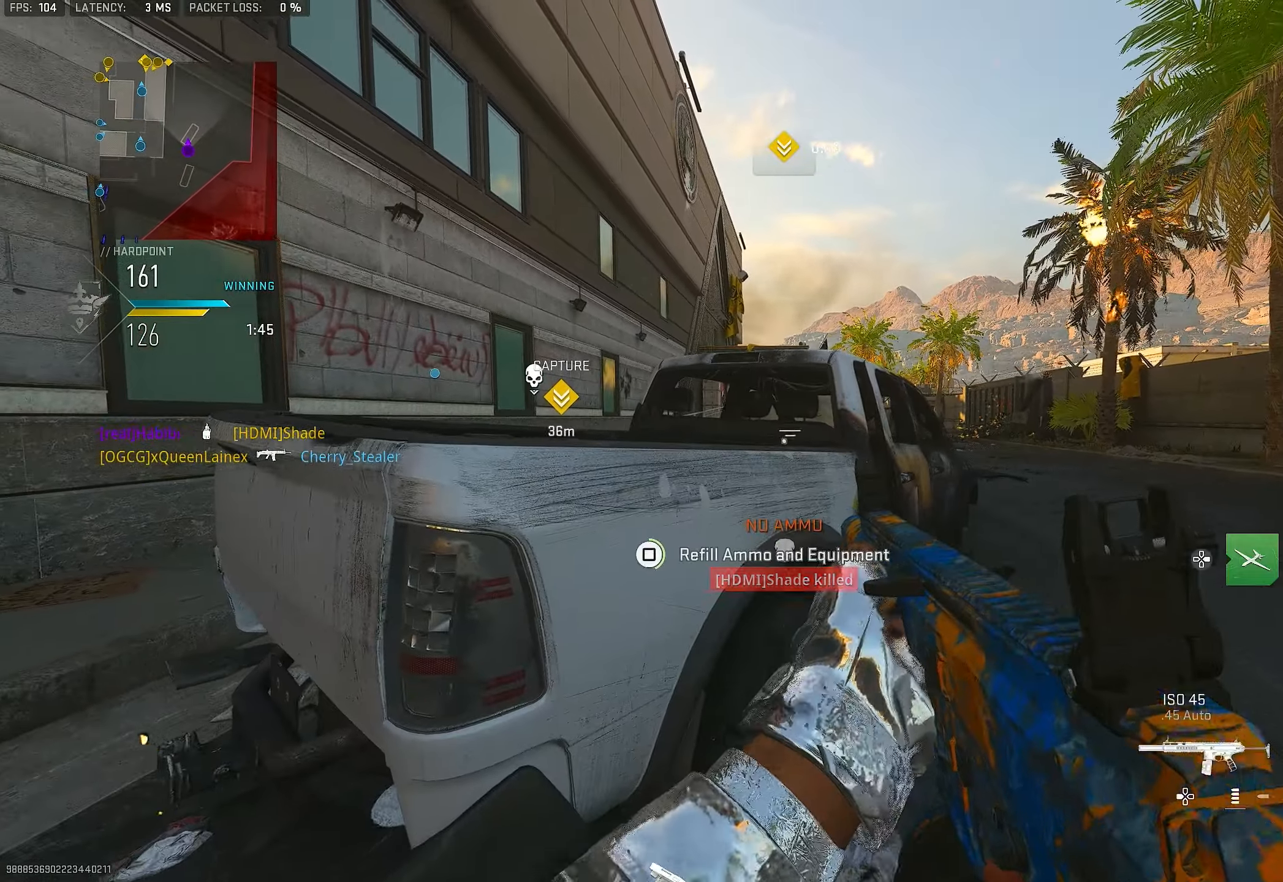
{"buttons": [], "left_stick": "right", "right_stick": "center", "events": [[166, "left_stick", "up"], [333, "SQUARE", "up"], [500, "left_stick", "right"]]}
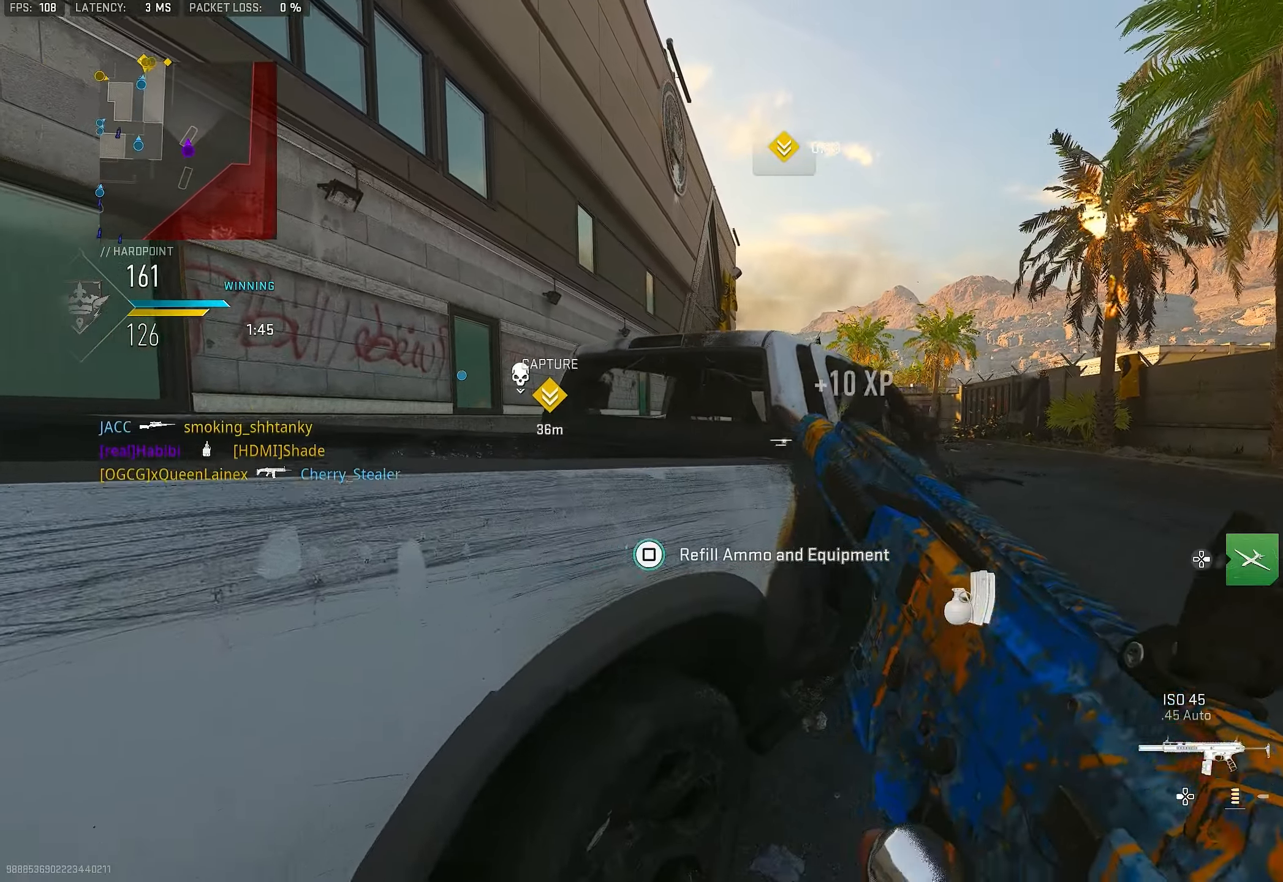
{"buttons": [], "left_stick": "up", "right_stick": "center", "events": [[33, "SQUARE", "down"], [100, "SQUARE", "up"], [100, "left_stick", "down"], [200, "left_stick", "left"], [300, "R3", "down"], [366, "CROSS", "down"], [400, "left_stick", "up"], [433, "R3", "up"], [500, "CROSS", "up"]]}
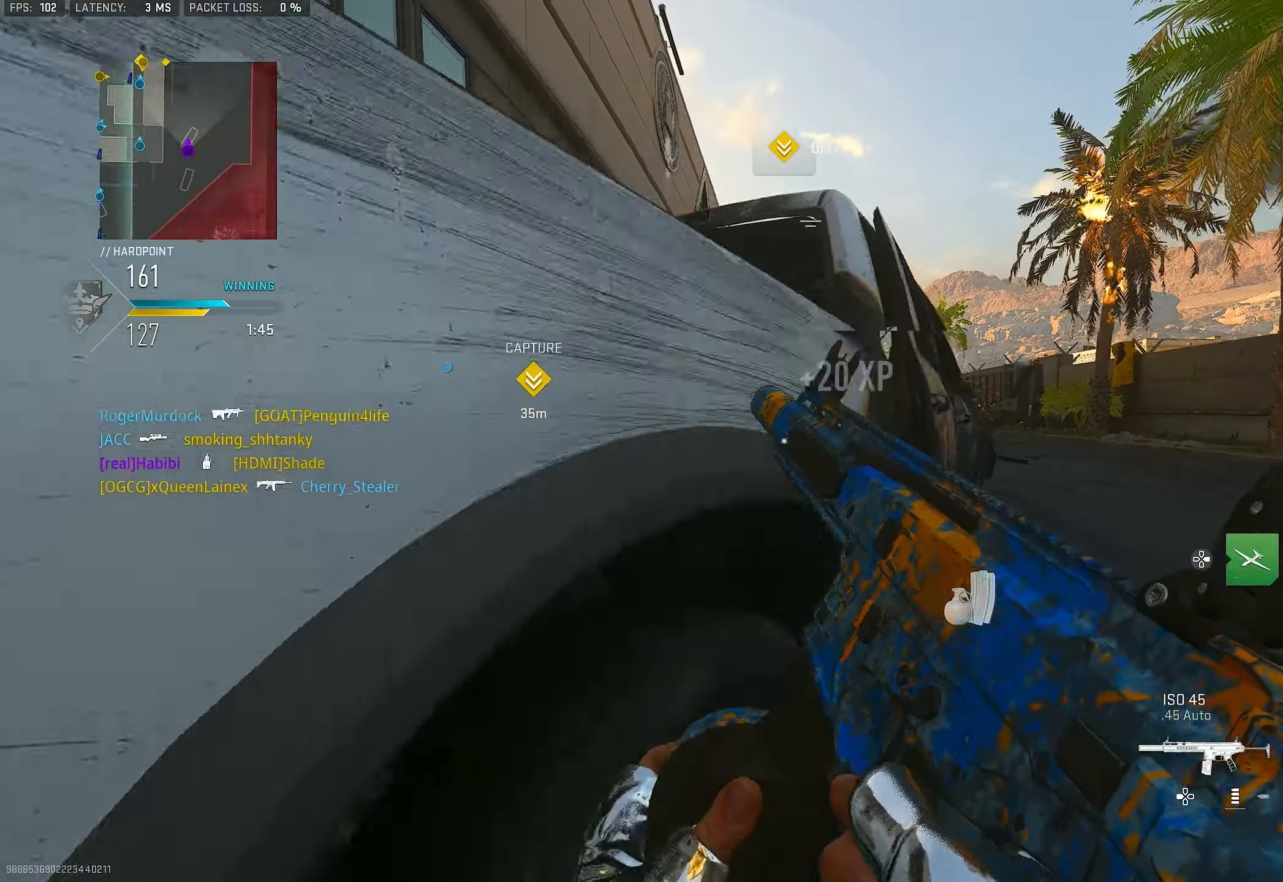
{"buttons": [], "left_stick": "up-right", "right_stick": "center", "events": [[66, "left_stick", "up-right"]]}
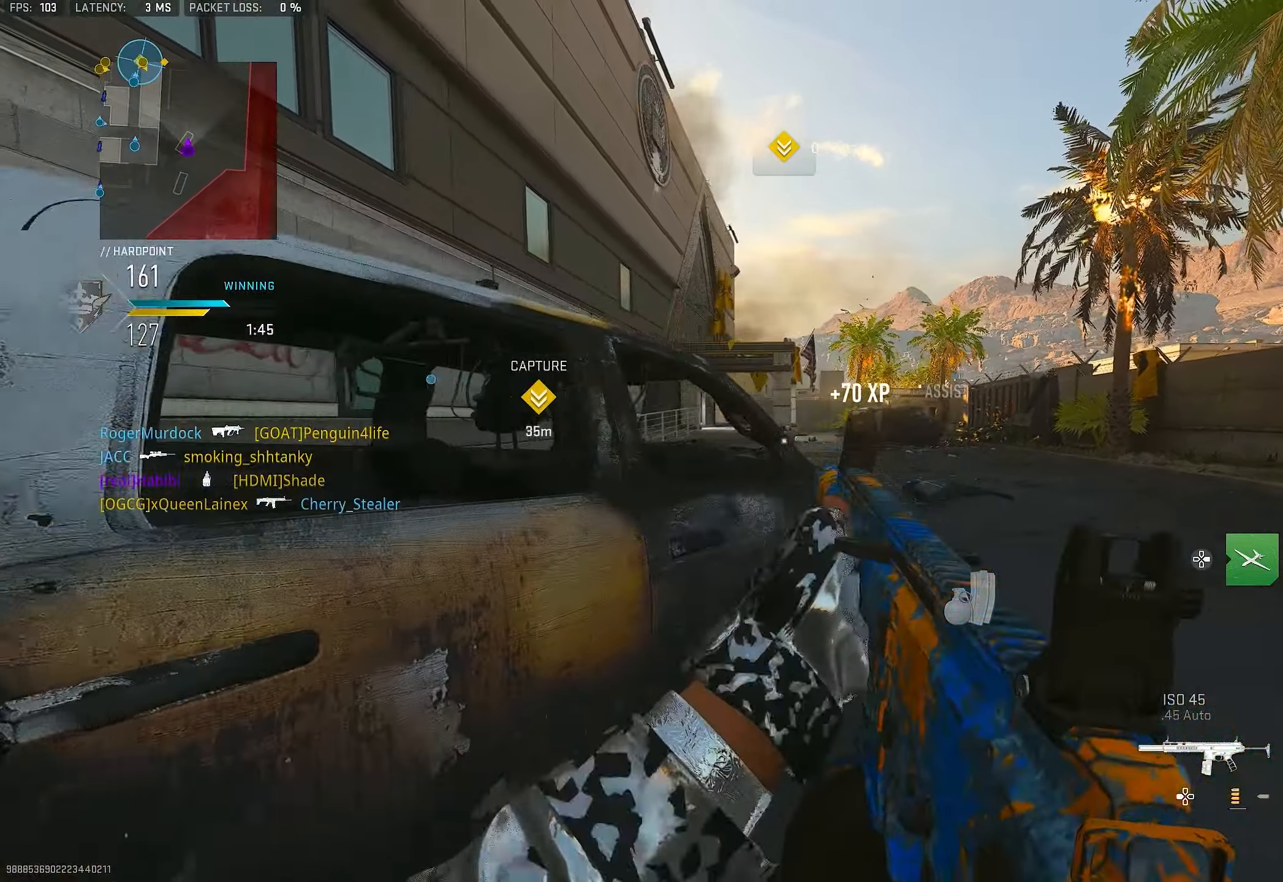
{"buttons": ["L1"], "left_stick": "up-left", "right_stick": "center", "events": [[300, "L1", "down"], [300, "left_stick", "up"], [433, "left_stick", "up-left"]]}
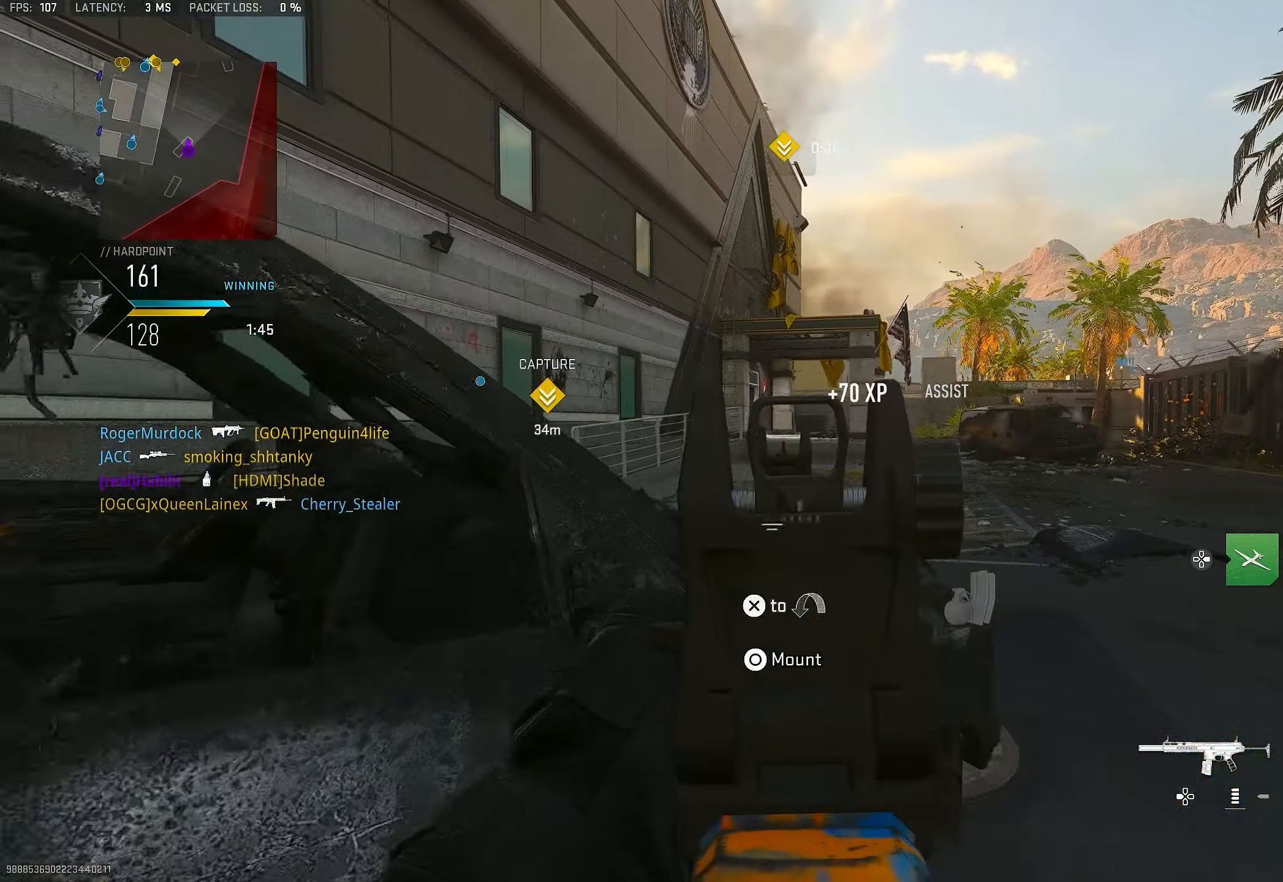
{"buttons": ["L1"], "left_stick": "up", "right_stick": "center", "events": [[100, "left_stick", "up"]]}
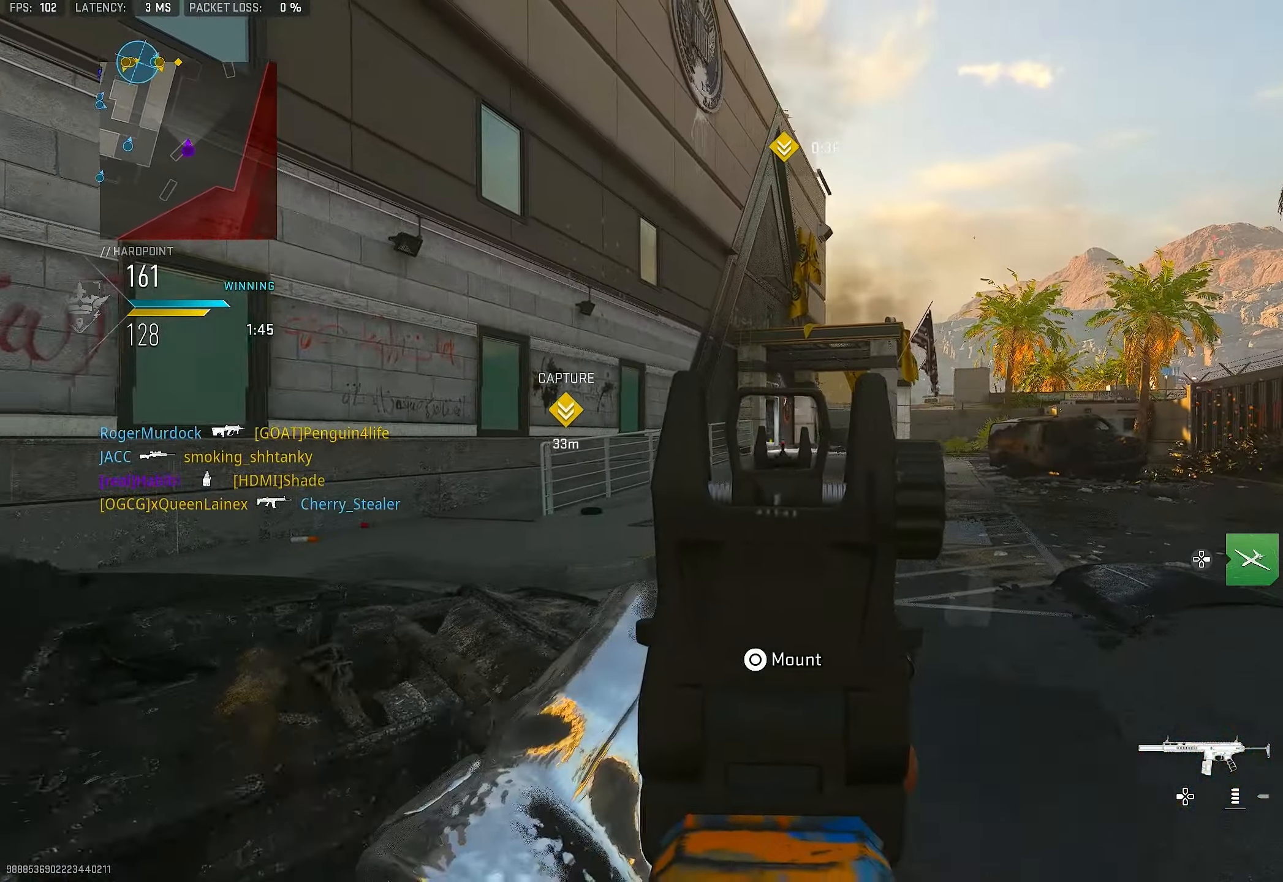
{"buttons": [], "left_stick": "up-right", "right_stick": "center", "events": [[133, "L1", "up"], [300, "left_stick", "up-right"], [300, "right_stick", "right"], [500, "right_stick", "center"]]}
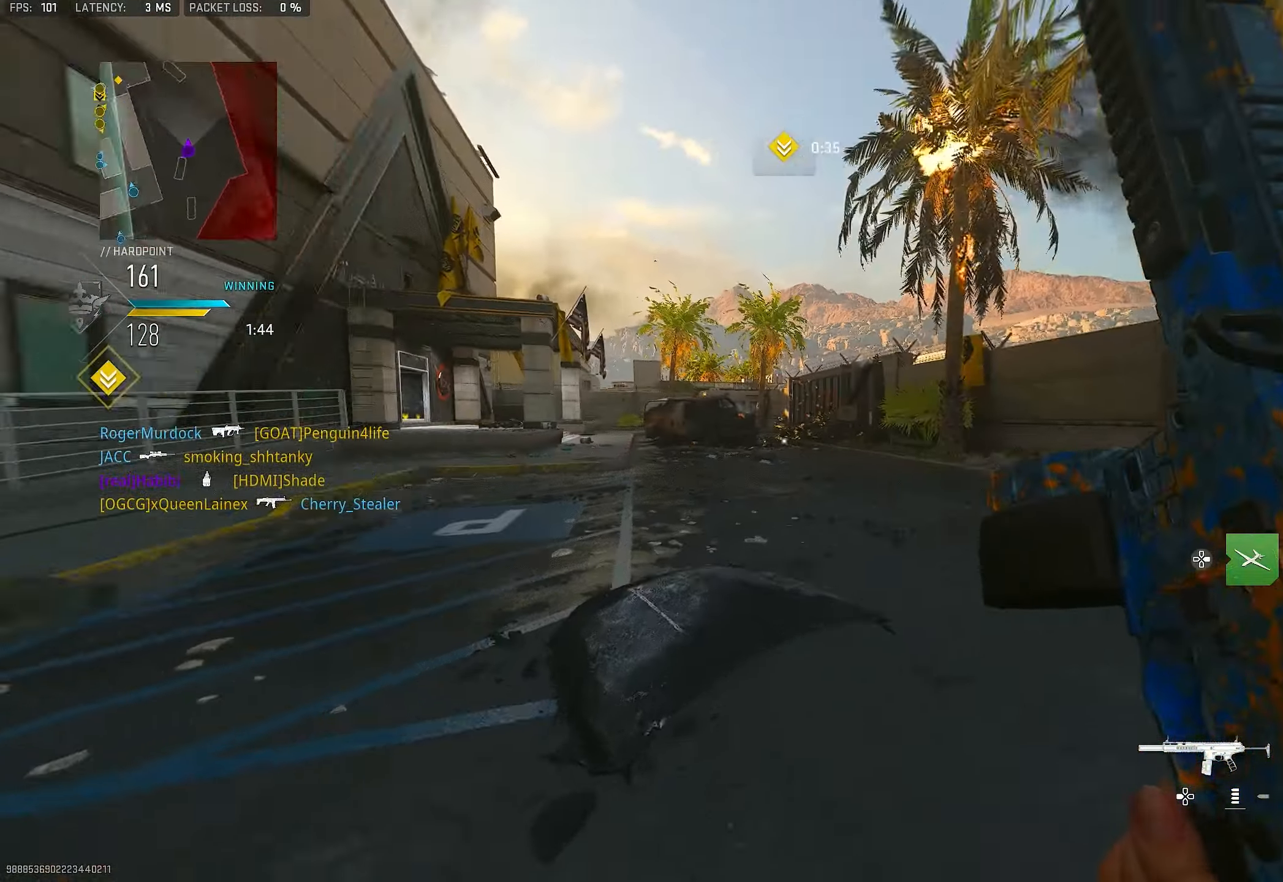
{"buttons": ["L1"], "left_stick": "up-right", "right_stick": "center", "events": [[66, "right_stick", "left"], [200, "CROSS", "down"], [233, "L1", "down"], [300, "right_stick", "center"], [333, "CROSS", "up"]]}
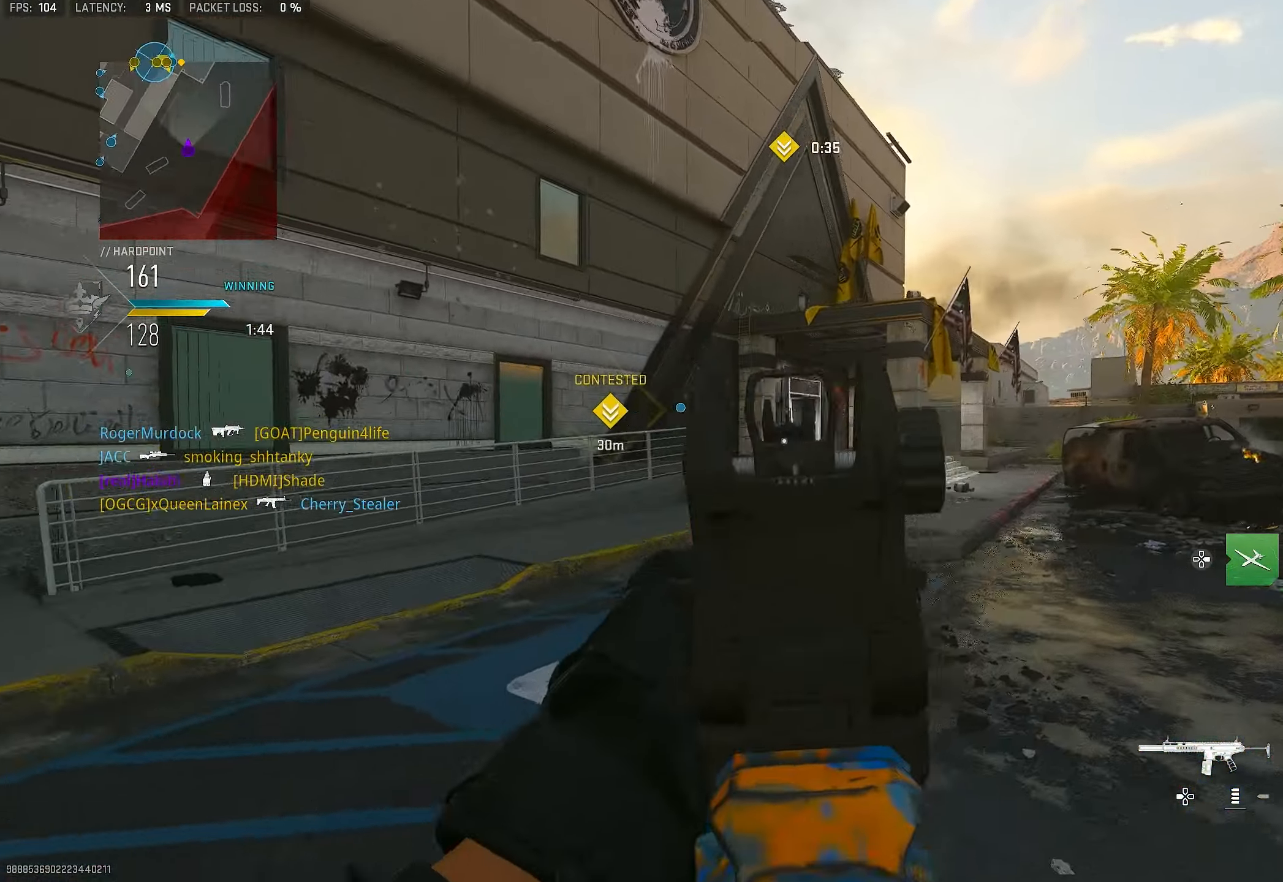
{"buttons": ["TRIANGLE"], "left_stick": "up", "right_stick": "center", "events": [[66, "right_stick", "left"], [200, "L1", "up"], [266, "L3", "down"], [266, "right_stick", "center"], [367, "TRIANGLE", "down"], [400, "L3", "up"], [433, "TRIANGLE", "up"], [467, "TRIANGLE", "down"], [500, "left_stick", "up"]]}
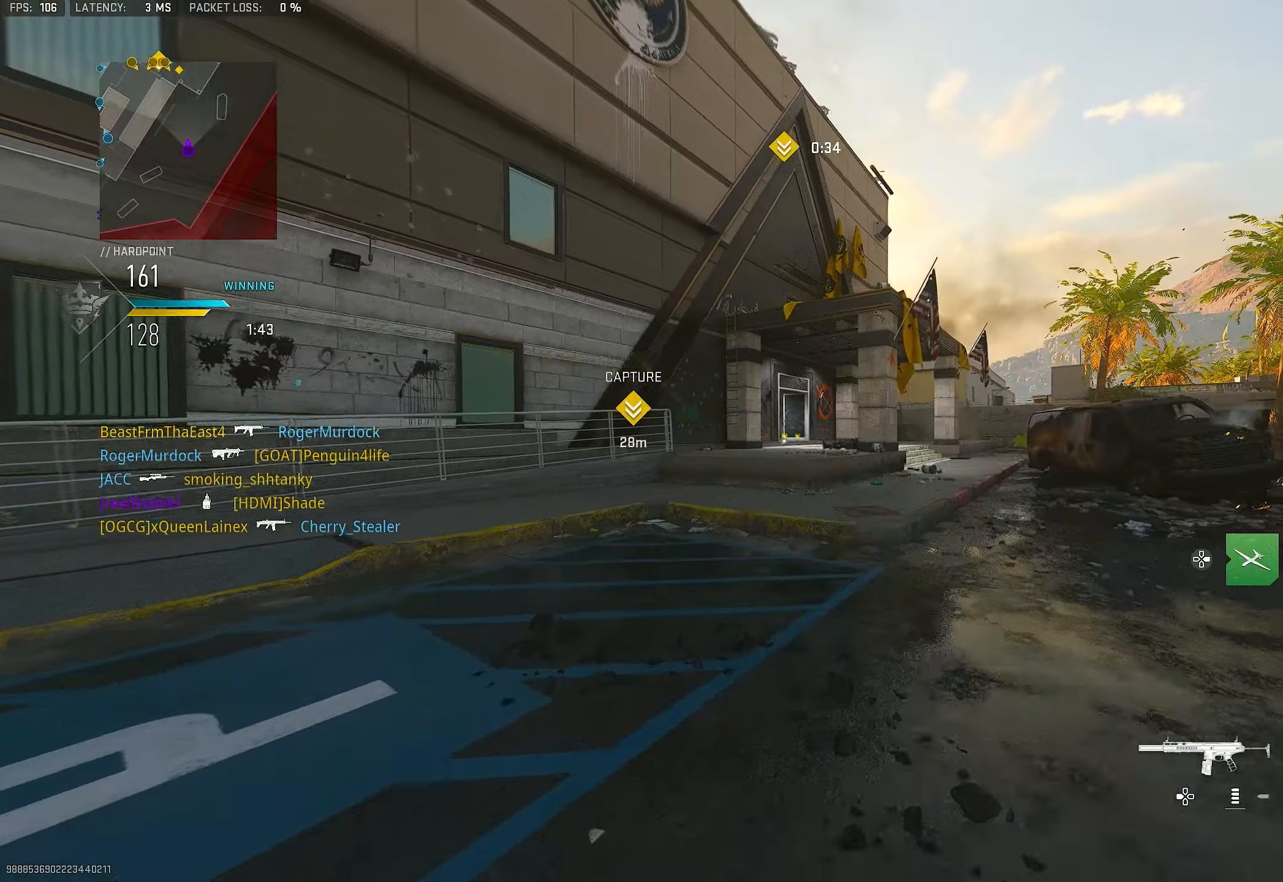
{"buttons": [], "left_stick": "up", "right_stick": "left", "events": [[33, "TRIANGLE", "up"], [133, "L3", "down"], [200, "right_stick", "right"], [233, "L3", "up"], [433, "right_stick", "left"]]}
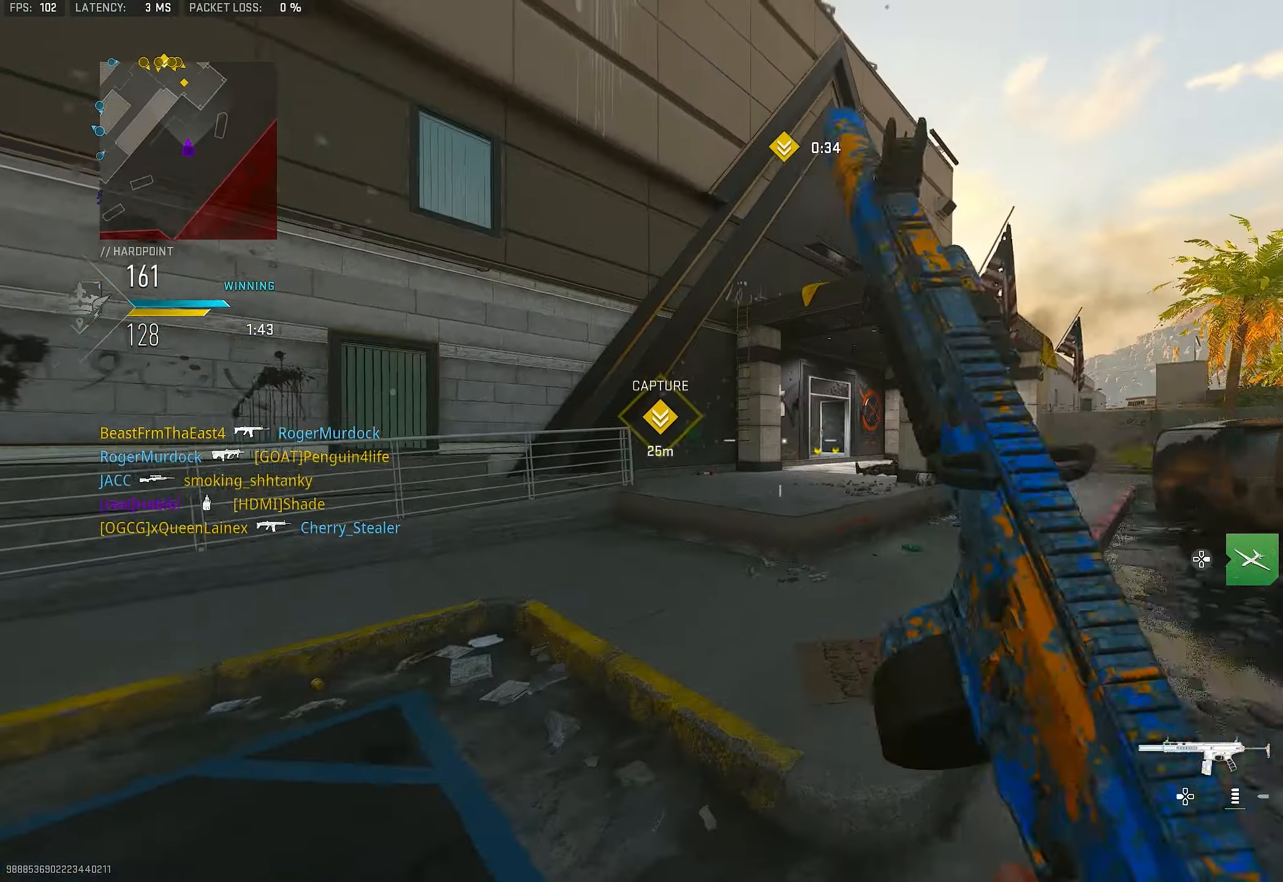
{"buttons": ["L1"], "left_stick": "up-right", "right_stick": "center", "events": [[67, "CROSS", "down"], [67, "L1", "down"], [133, "right_stick", "center"], [167, "CROSS", "up"], [167, "left_stick", "up-right"]]}
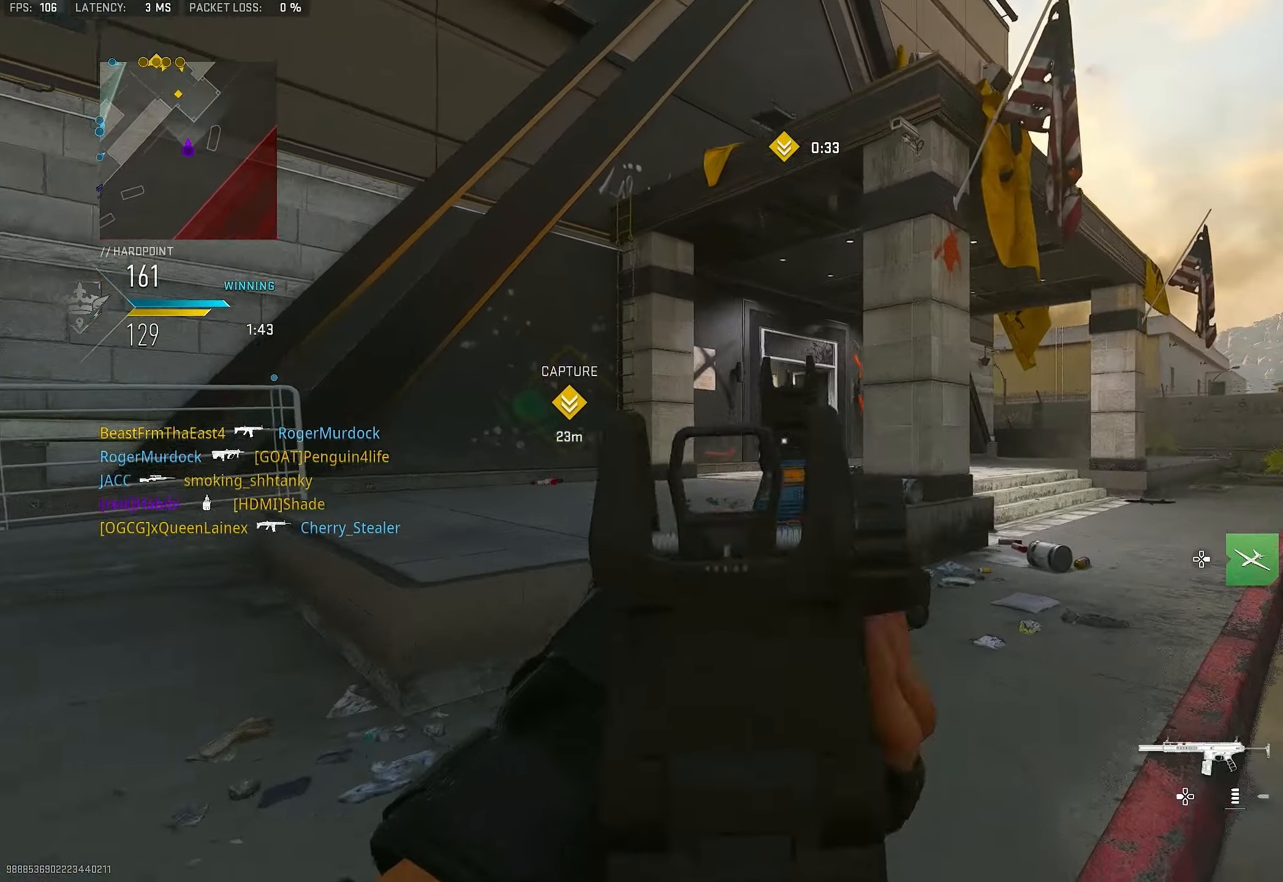
{"buttons": [], "left_stick": "up", "right_stick": "center", "events": [[67, "L1", "up"], [100, "L3", "down"], [133, "R2", "down"], [167, "L3", "up"], [167, "left_stick", "up"], [267, "R2", "up"]]}
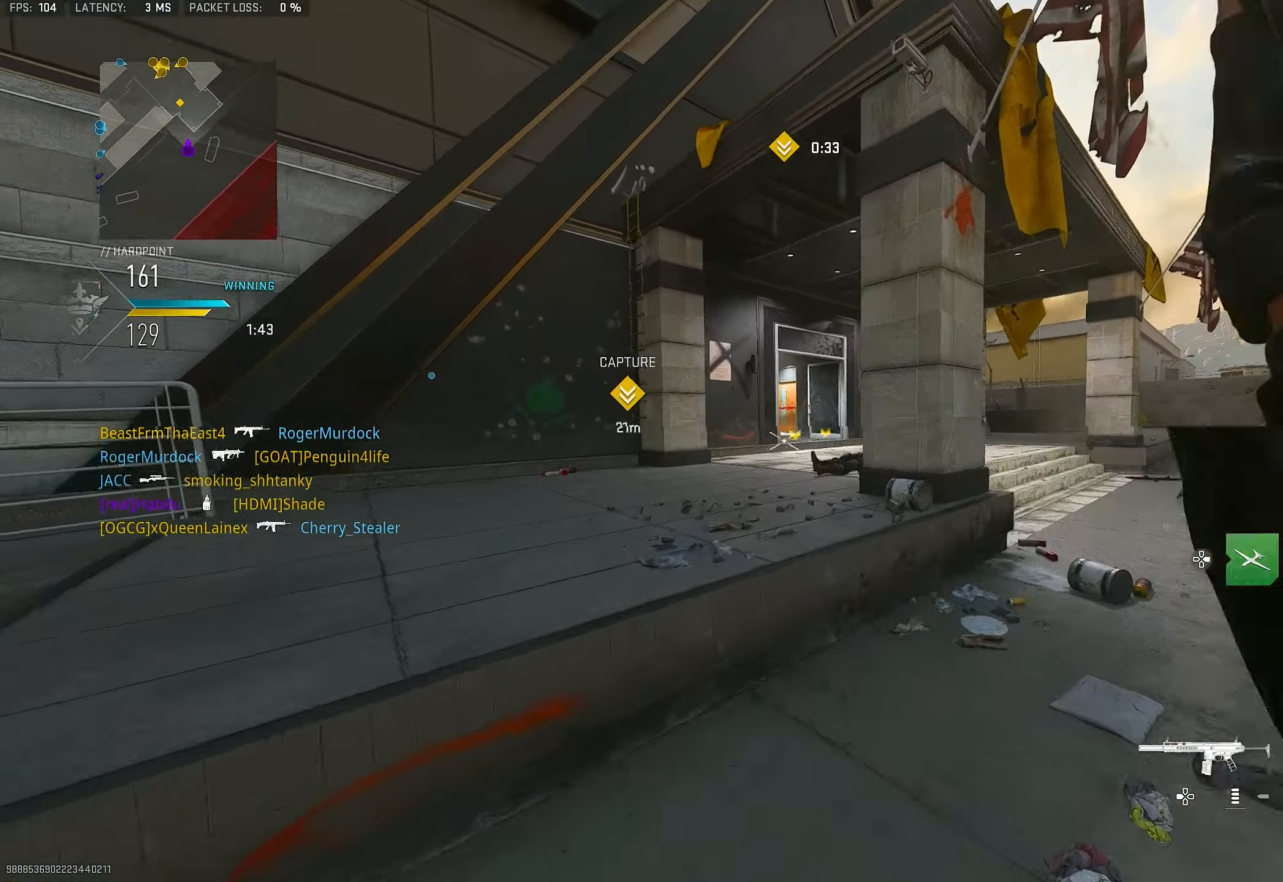
{"buttons": [], "left_stick": "up-right", "right_stick": "right", "events": [[133, "right_stick", "down"], [233, "left_stick", "right"], [300, "right_stick", "center"], [500, "left_stick", "up-right"], [500, "right_stick", "right"]]}
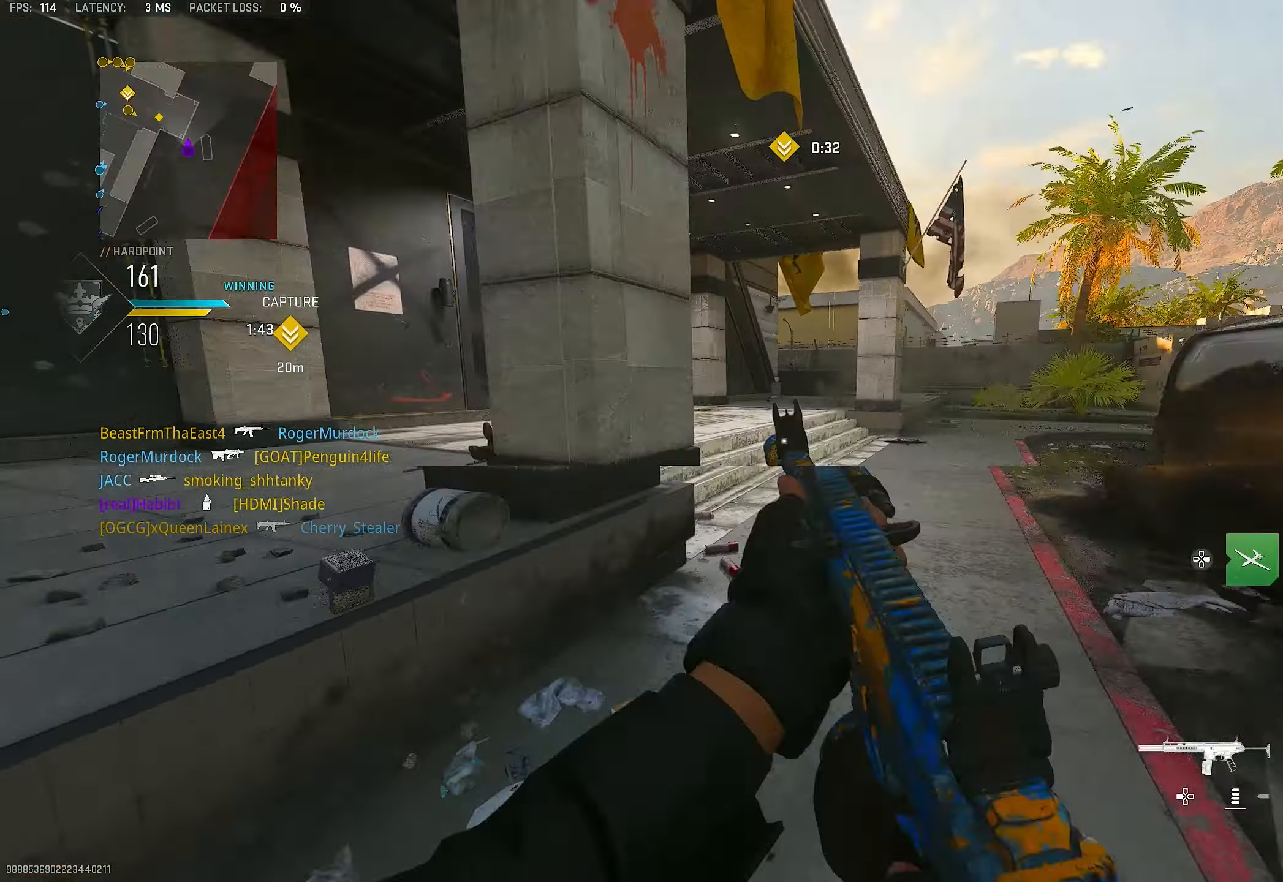
{"buttons": ["CROSS", "L1"], "left_stick": "right", "right_stick": "center", "events": [[100, "L3", "down"], [133, "left_stick", "up"], [200, "L3", "up"], [200, "right_stick", "center"], [267, "right_stick", "left"], [433, "CROSS", "down"], [467, "L1", "down"], [500, "left_stick", "right"], [500, "right_stick", "center"]]}
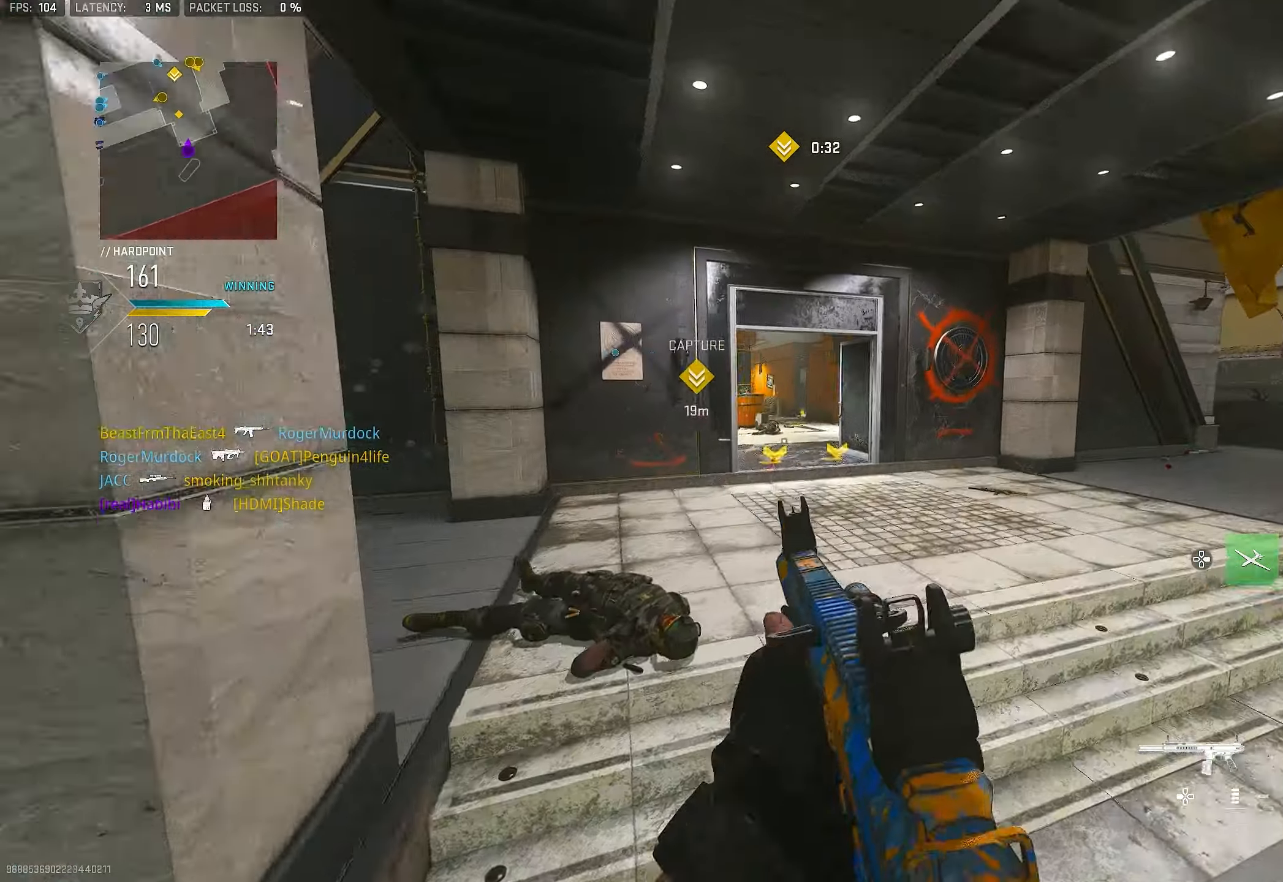
{"buttons": ["L1"], "left_stick": "down-right", "right_stick": "center", "events": [[33, "CROSS", "up"], [133, "right_stick", "left"], [233, "left_stick", "down-right"], [300, "right_stick", "up-left"], [467, "right_stick", "center"]]}
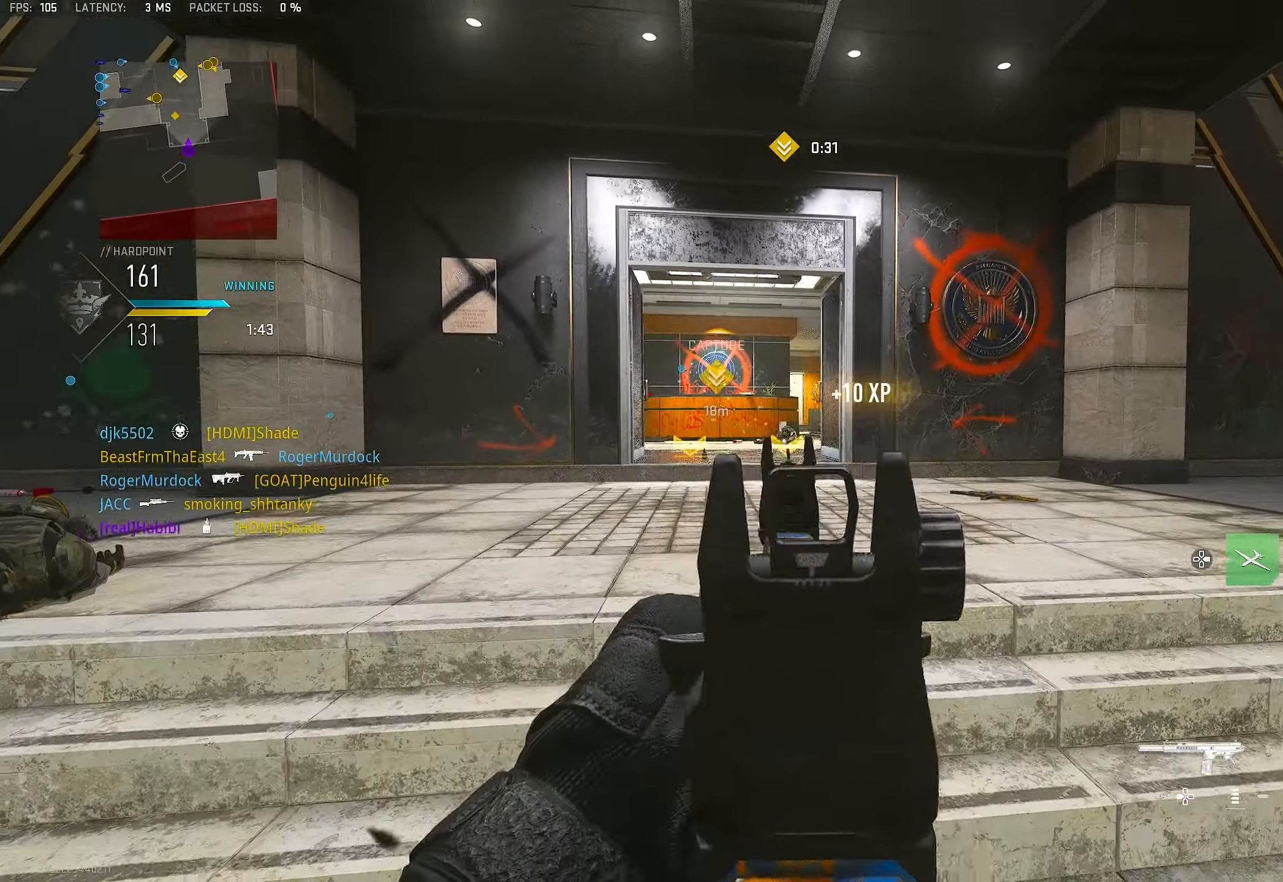
{"buttons": [], "left_stick": "up-right", "right_stick": "center", "events": [[100, "L1", "up"], [500, "left_stick", "up-right"]]}
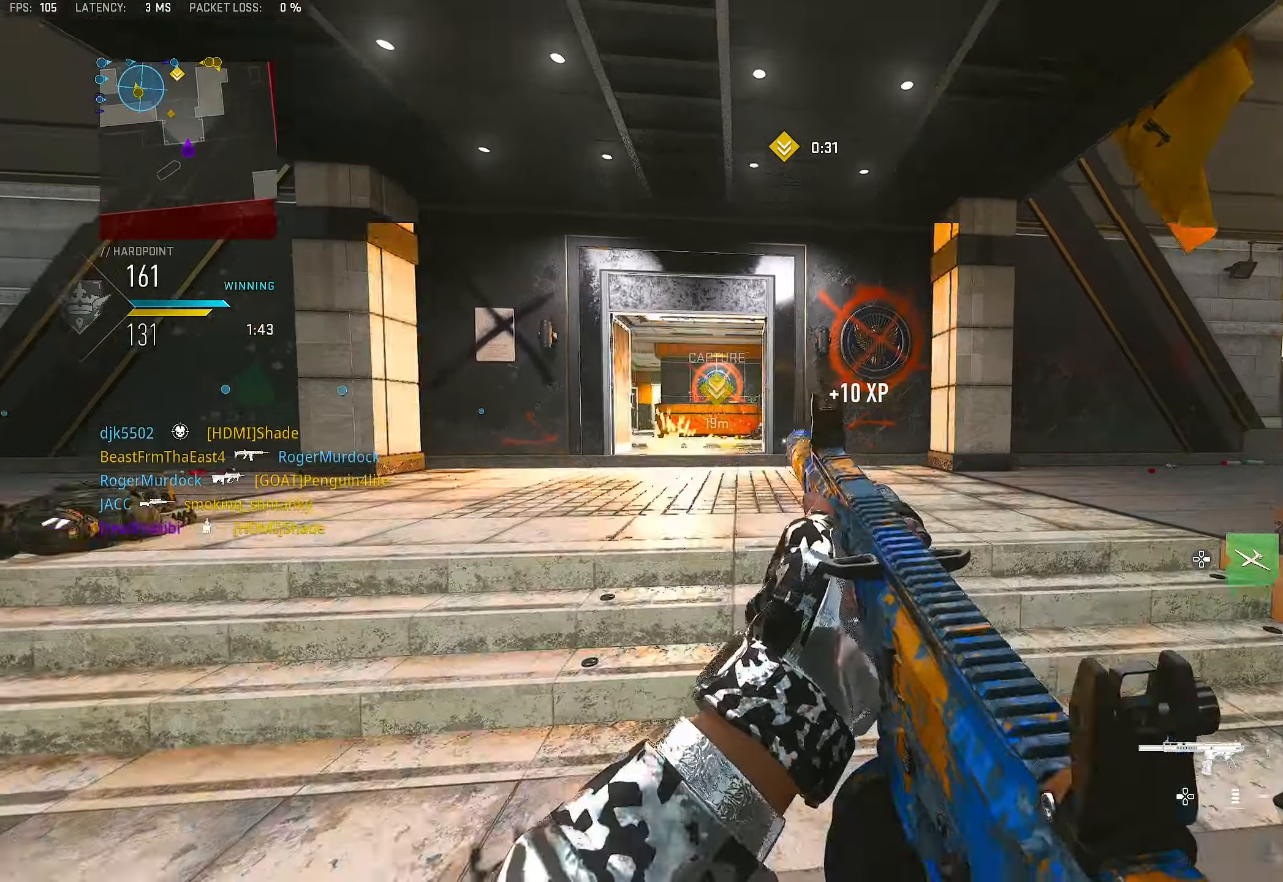
{"buttons": ["TRIANGLE"], "left_stick": "up", "right_stick": "center", "events": [[133, "L3", "down"], [167, "right_stick", "left"], [233, "L3", "up"], [233, "left_stick", "up"], [300, "right_stick", "center"], [400, "TRIANGLE", "down"], [433, "TRIANGLE", "up"], [500, "TRIANGLE", "down"]]}
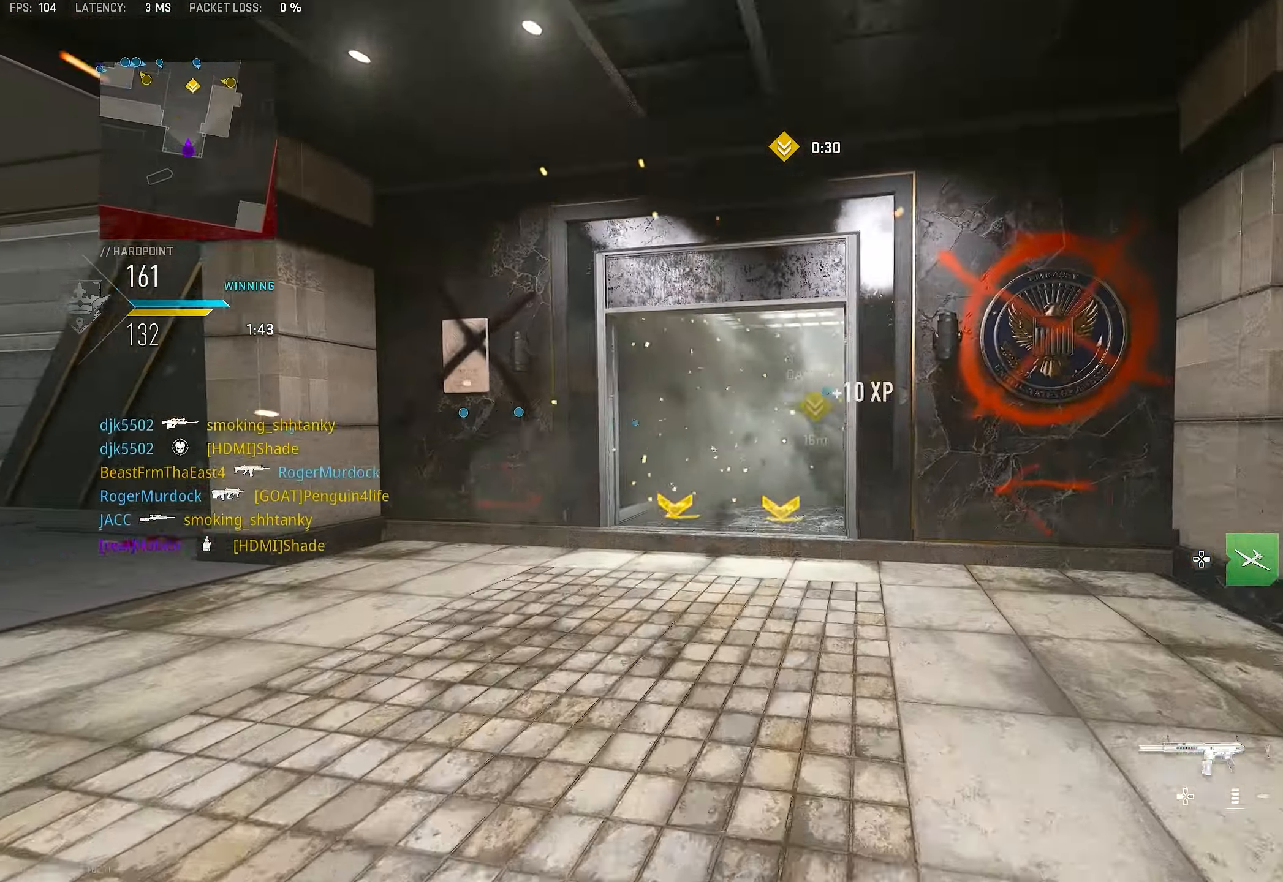
{"buttons": [], "left_stick": "up-left", "right_stick": "center", "events": [[67, "L3", "down"], [67, "TRIANGLE", "up"], [233, "L3", "up"], [267, "right_stick", "left"], [367, "left_stick", "left"], [367, "right_stick", "center"], [467, "left_stick", "up-left"]]}
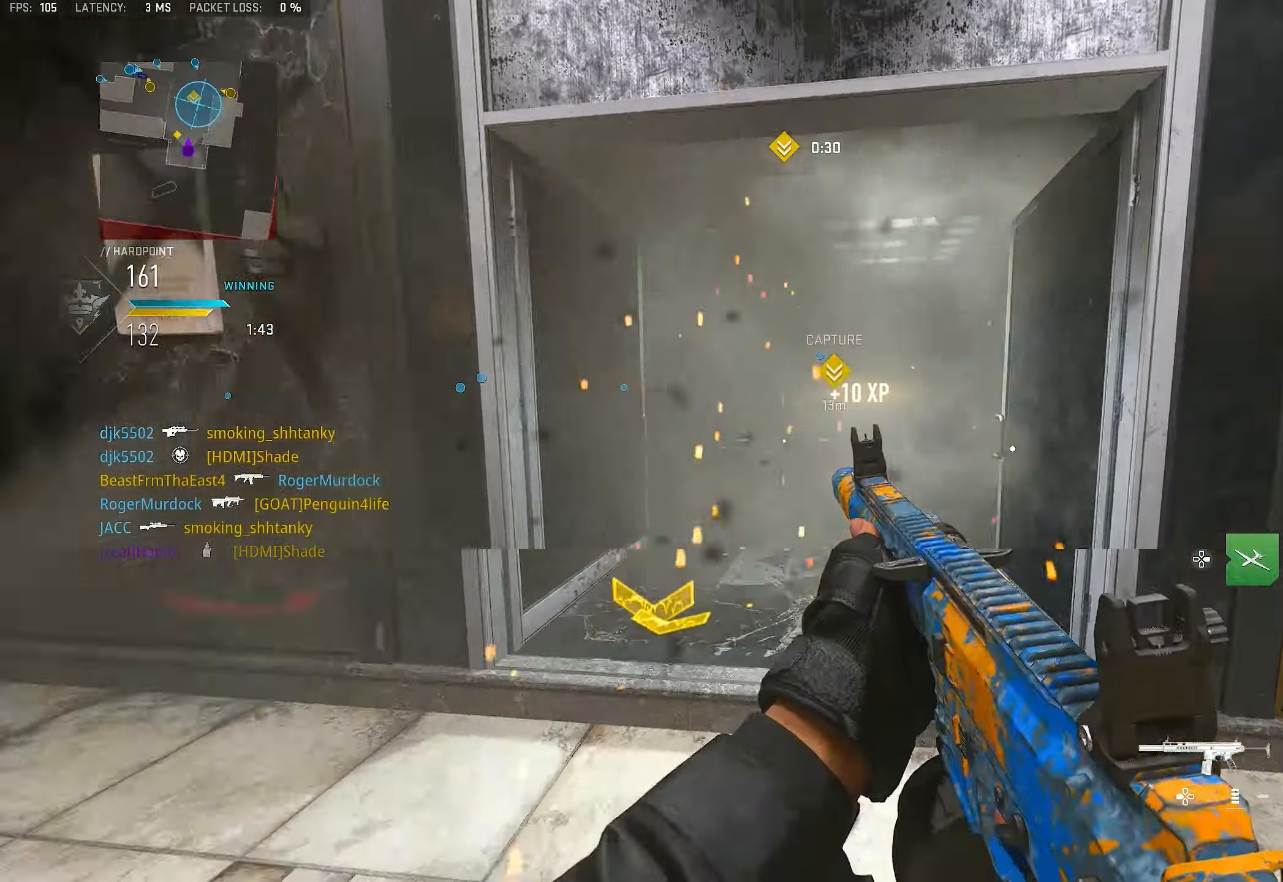
{"buttons": [], "left_stick": "up", "right_stick": "left", "events": [[33, "L3", "down"], [67, "right_stick", "right"], [100, "L3", "up"], [200, "left_stick", "up"], [200, "right_stick", "center"], [367, "L3", "down"], [367, "right_stick", "left"], [500, "L3", "up"]]}
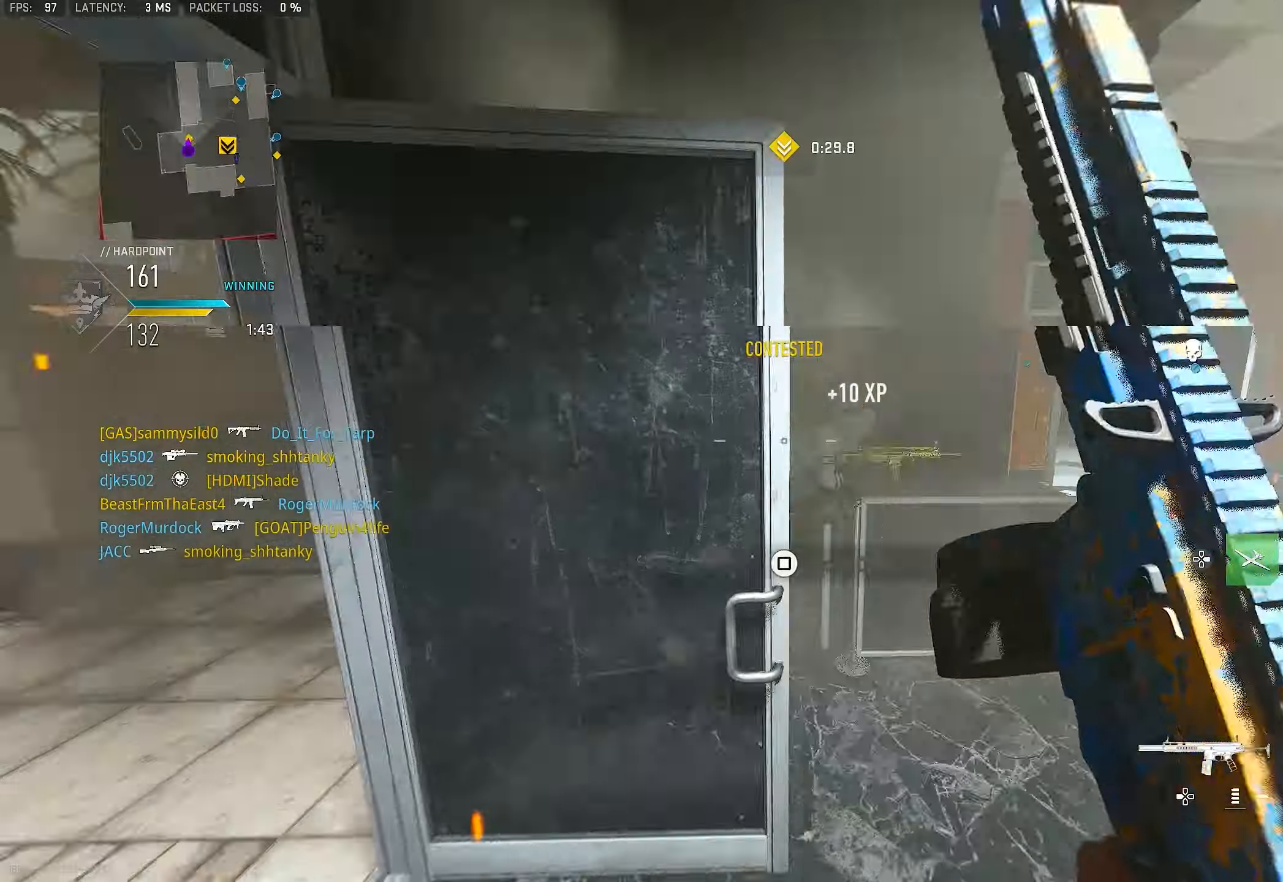
{"buttons": ["L1", "R1"], "left_stick": "right", "right_stick": "up-left", "events": [[100, "CROSS", "down"], [167, "L1", "down"], [167, "left_stick", "up-right"], [167, "right_stick", "center"], [200, "CROSS", "up"], [300, "left_stick", "right"], [300, "right_stick", "left"], [367, "R1", "down"], [400, "right_stick", "up-left"]]}
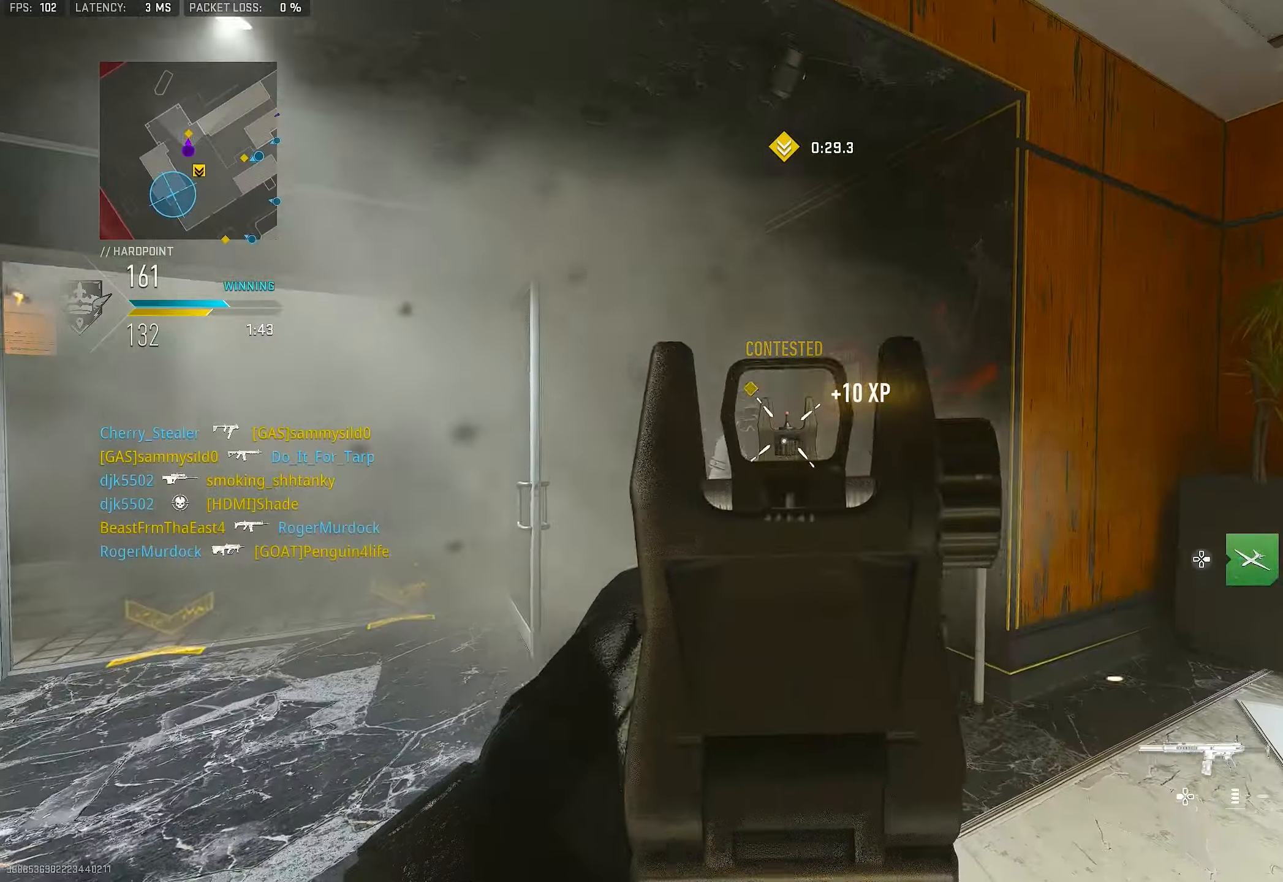
{"buttons": ["L1", "R1"], "left_stick": "down-left", "right_stick": "down-right", "events": [[34, "right_stick", "center"], [100, "right_stick", "down"], [167, "left_stick", "down-left"], [200, "right_stick", "left"], [334, "right_stick", "down"], [400, "right_stick", "down-right"]]}
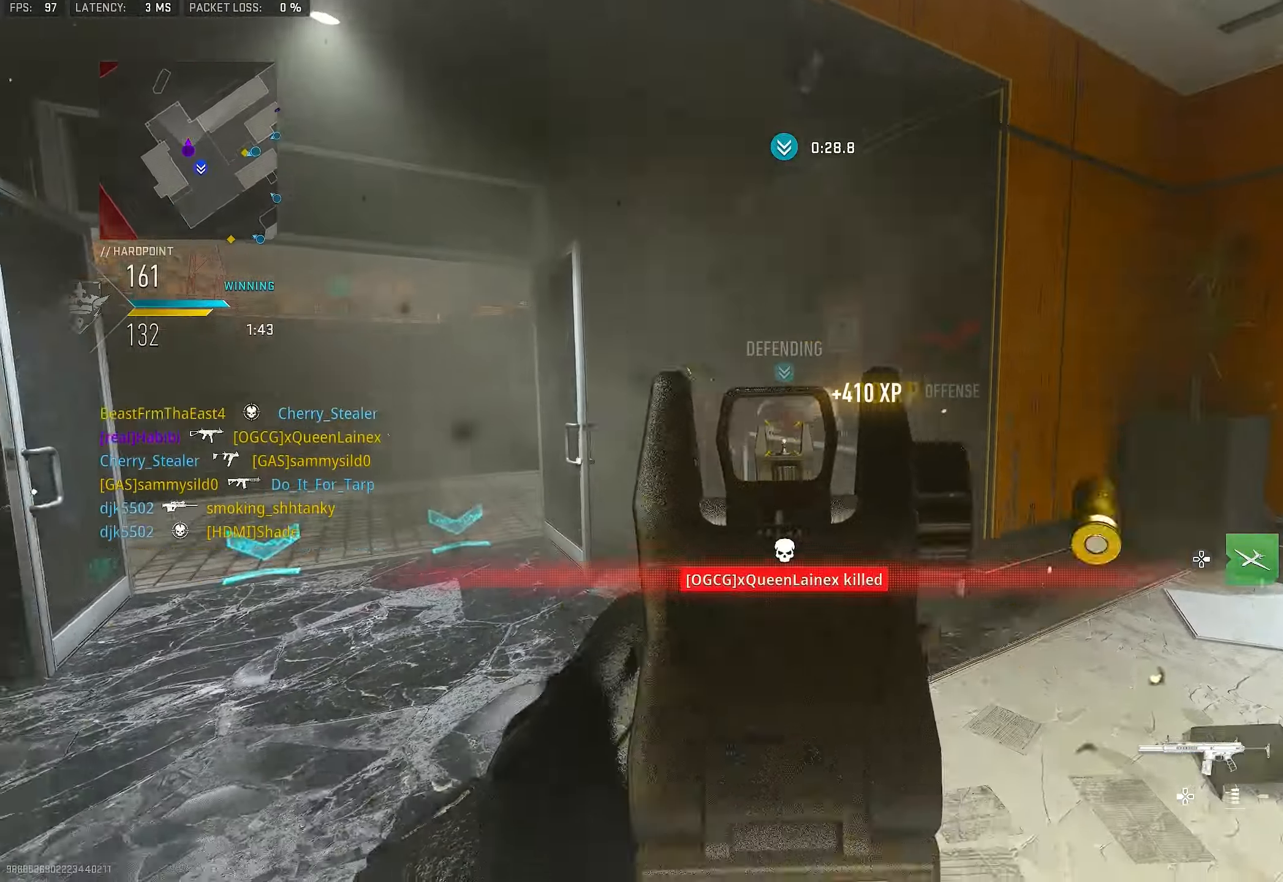
{"buttons": [], "left_stick": "up", "right_stick": "center", "events": [[34, "right_stick", "down"], [100, "L1", "up"], [167, "R1", "up"], [200, "right_stick", "left"], [334, "left_stick", "up-left"], [400, "L3", "down"], [467, "L3", "up"], [467, "left_stick", "up"], [500, "right_stick", "center"]]}
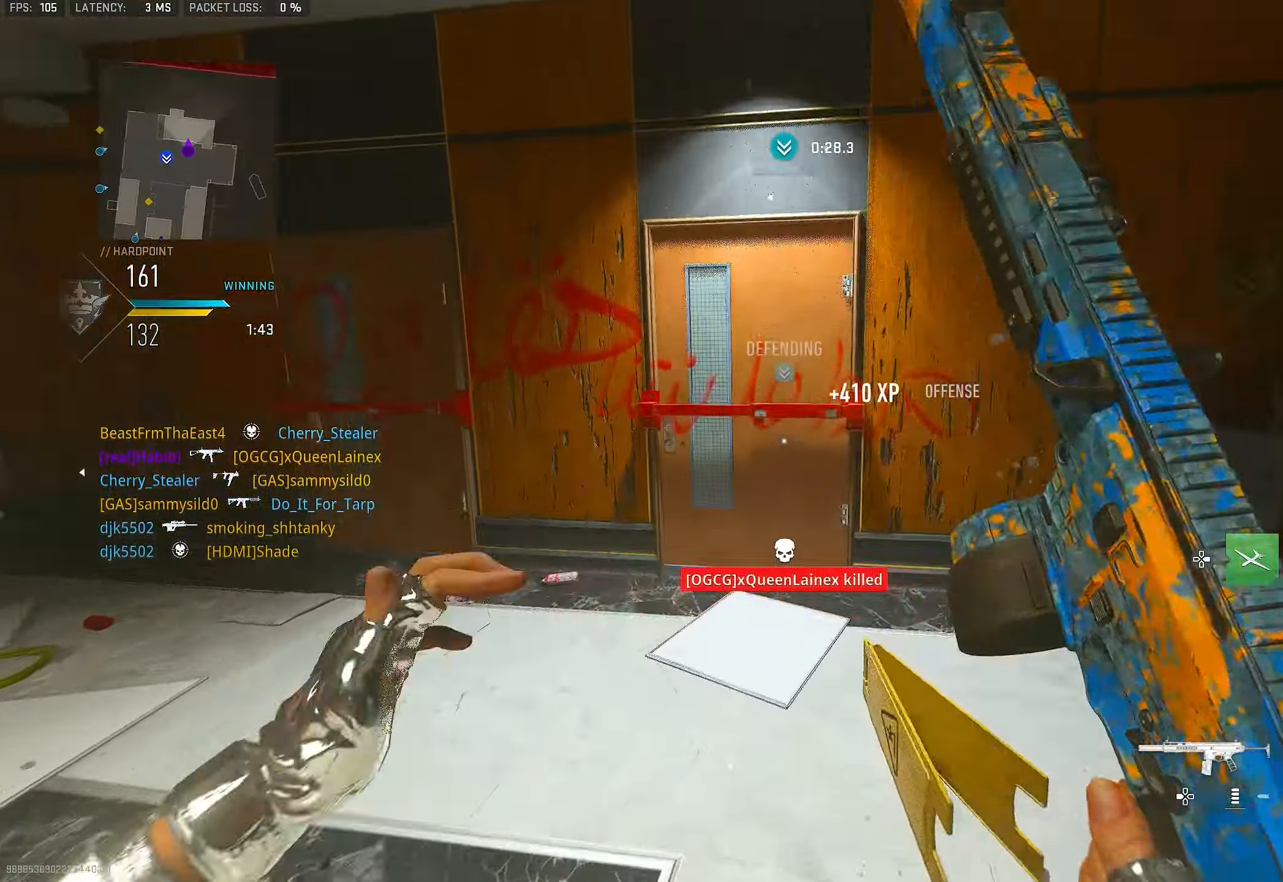
{"buttons": ["L1"], "left_stick": "up", "right_stick": "center", "events": [[134, "right_stick", "left"], [467, "right_stick", "center"], [500, "L1", "down"]]}